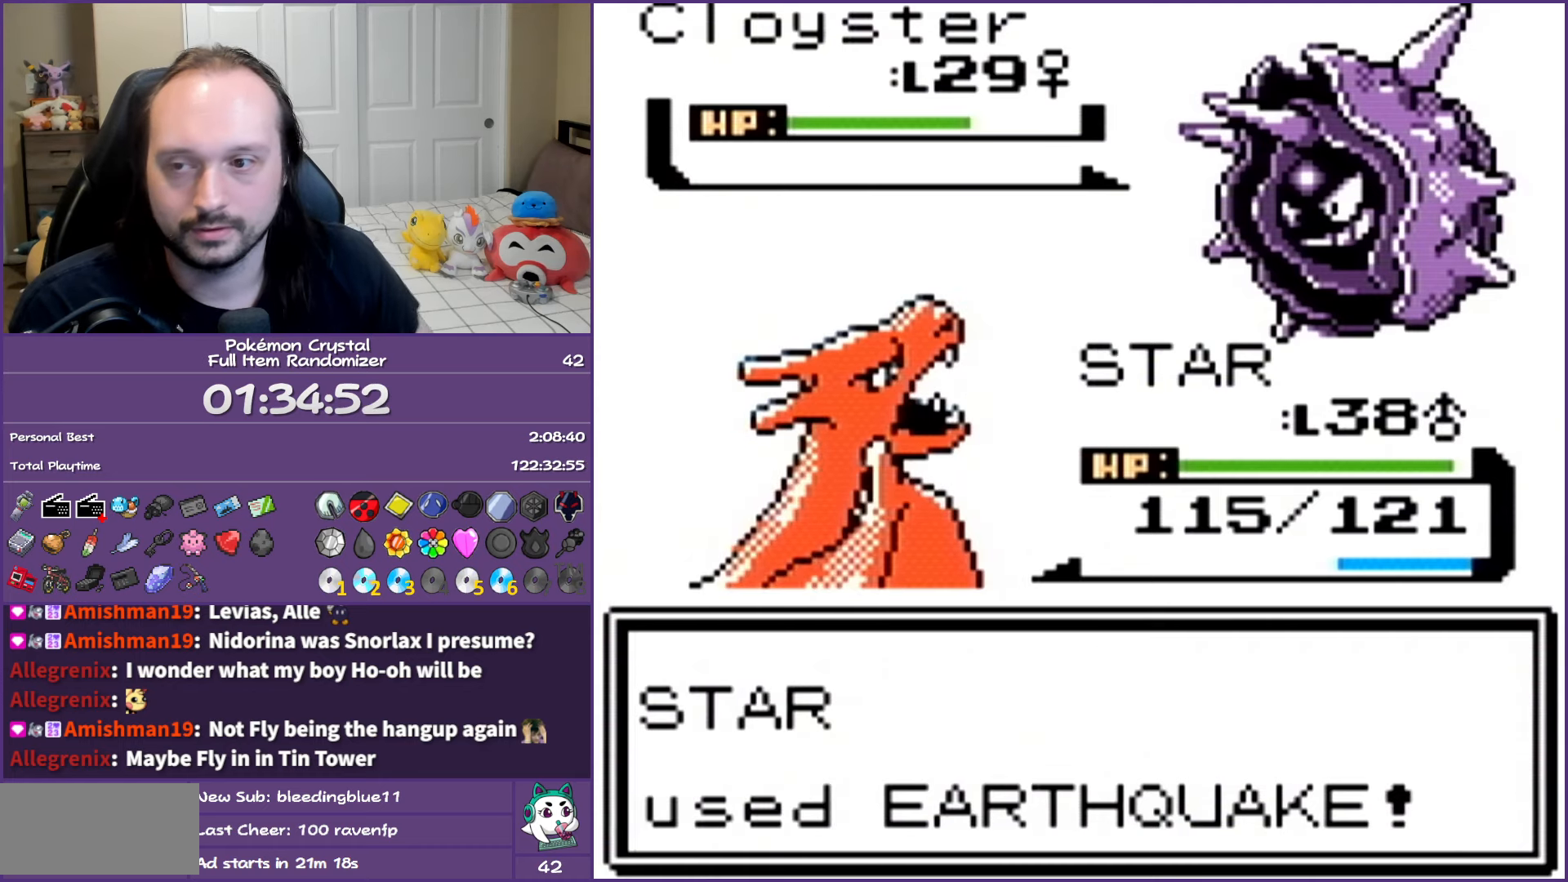
Gameplay with a controller (Nintendo layout); each line is a JSON object with the inputs held at the frame after it. "events" lists button and stick changes between this image and that frame as [ms after this image, input, new state], when the widget could be followed in between. Not read: L3 R3.
{"buttons": ["A"], "events": [[33, "A", "down"]]}
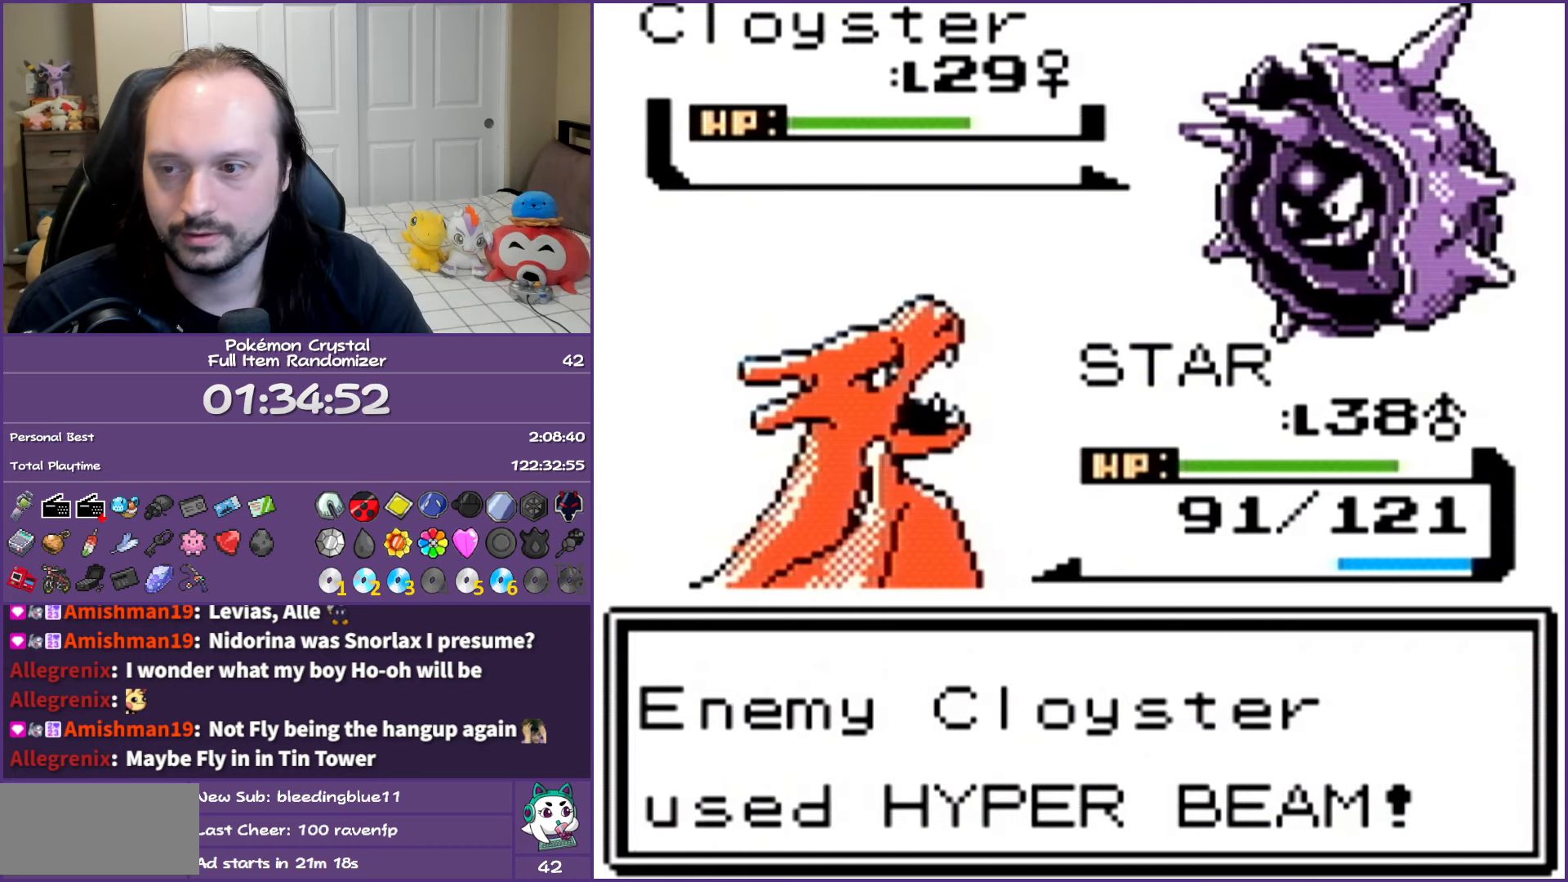
{"buttons": ["A"], "events": []}
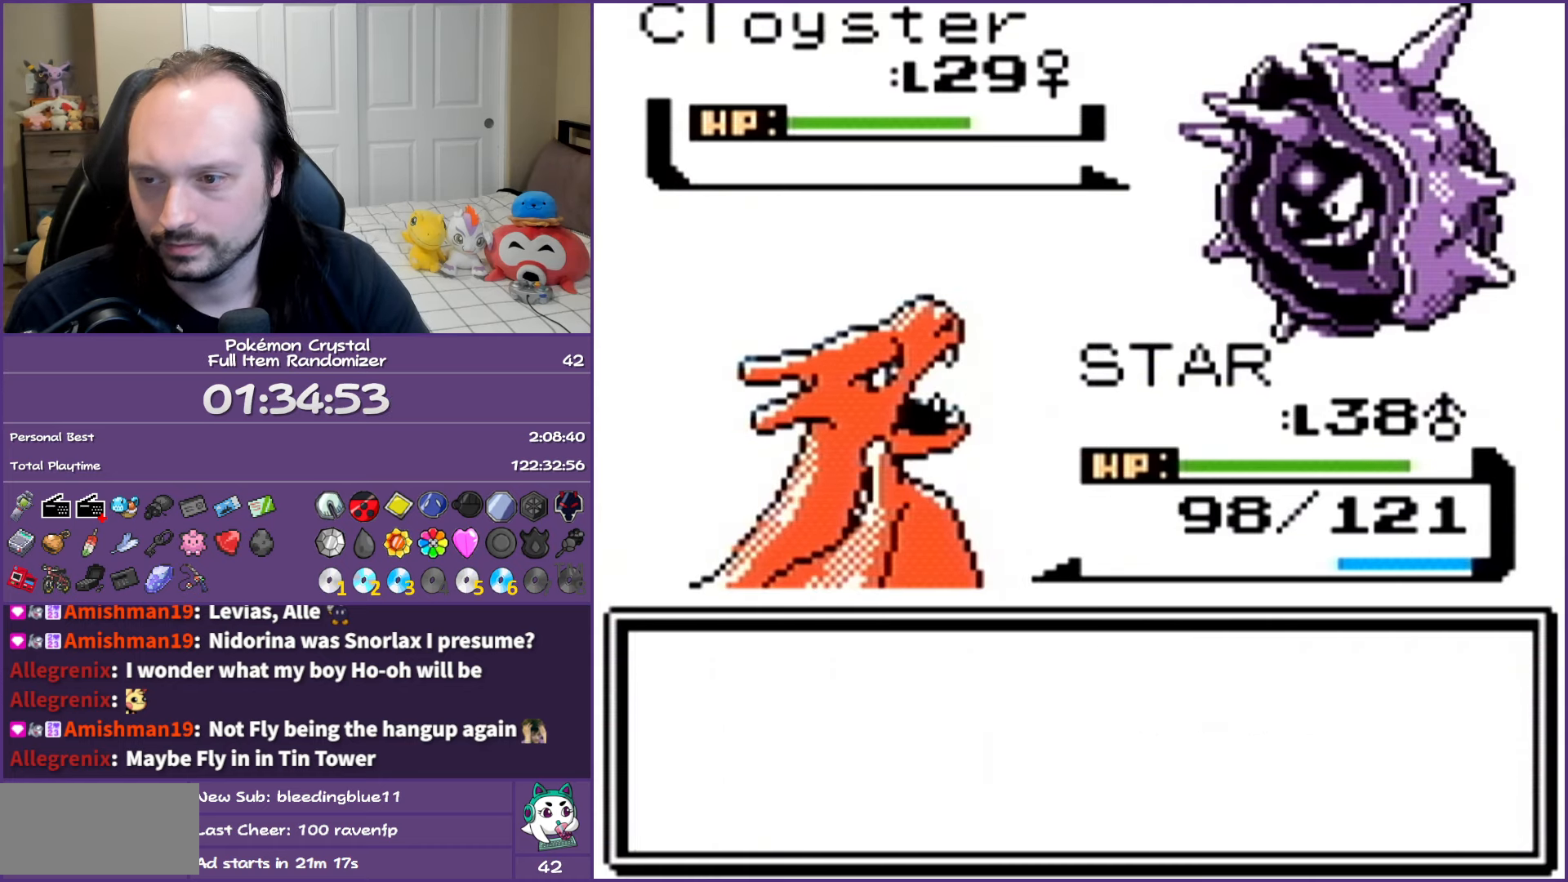
{"buttons": [], "events": [[433, "A", "up"]]}
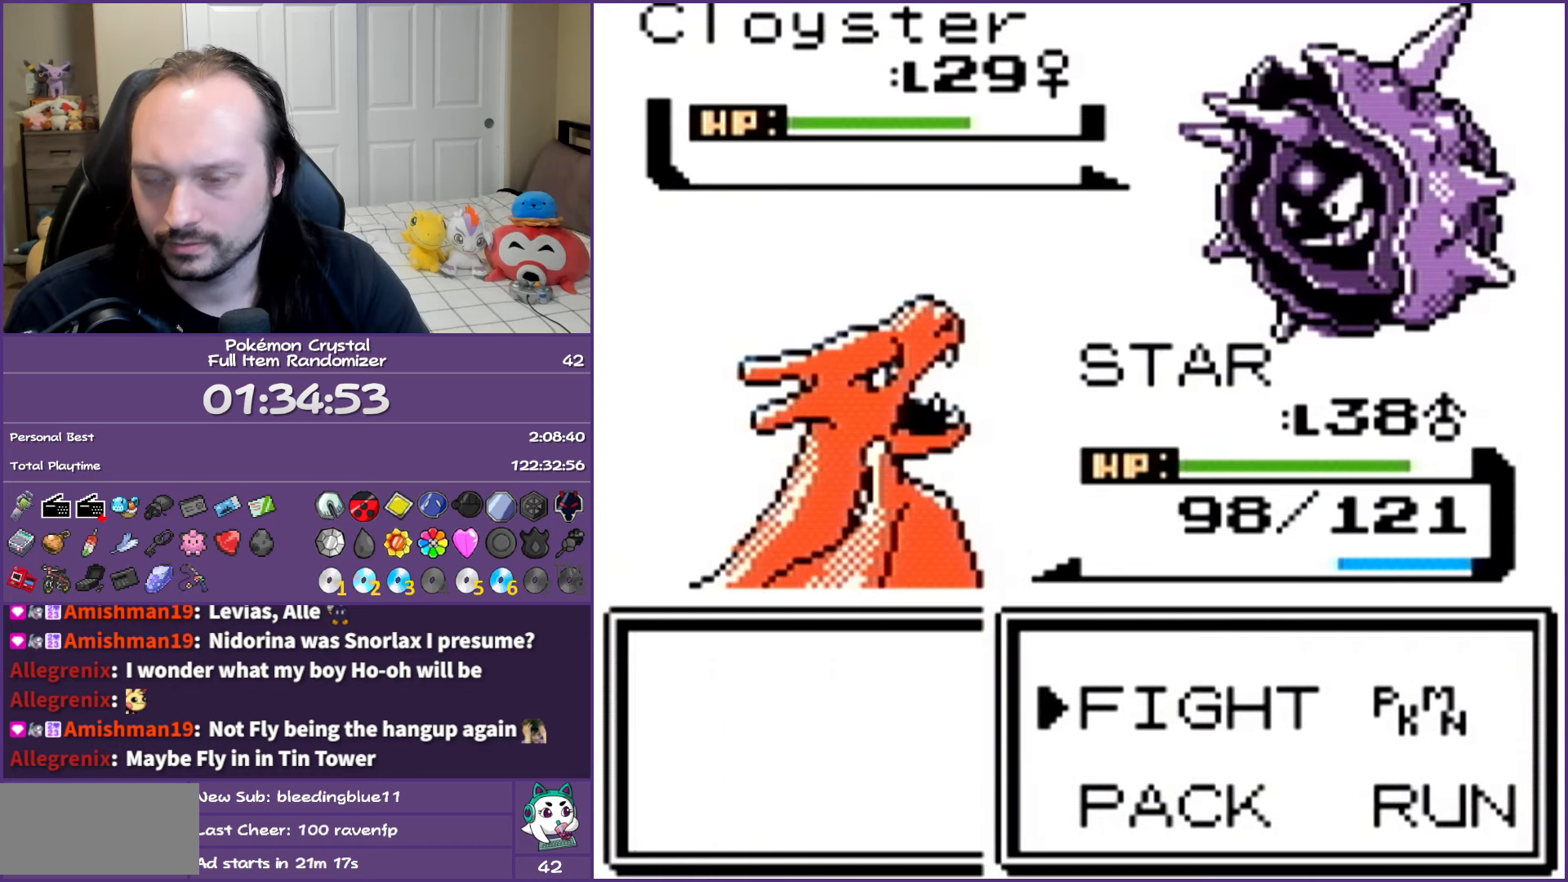
{"buttons": [], "events": [[200, "A", "down"], [333, "A", "up"]]}
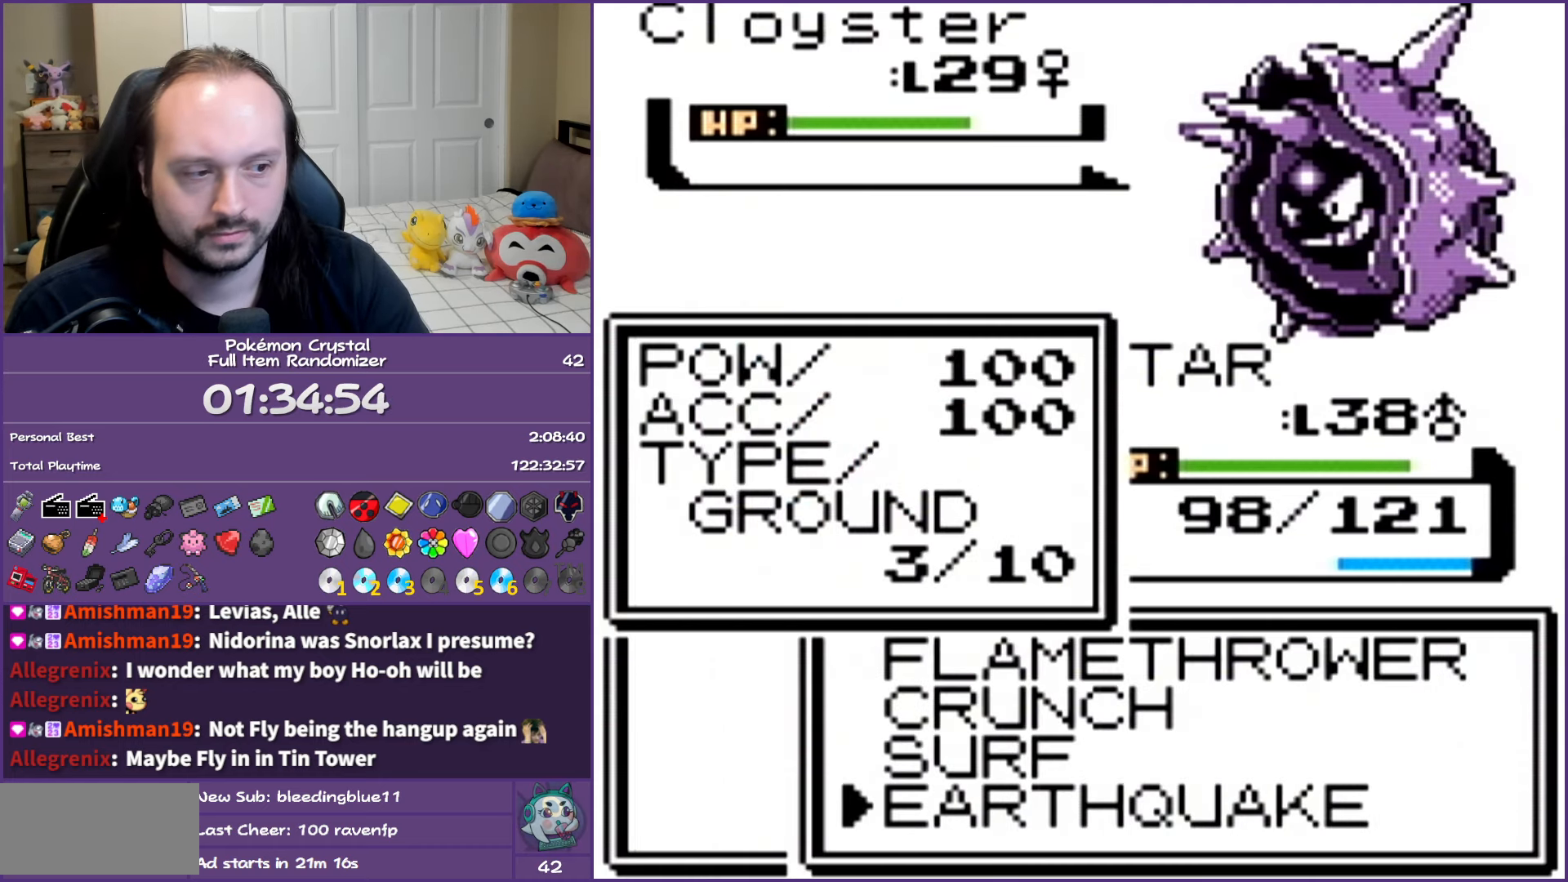
{"buttons": [], "events": []}
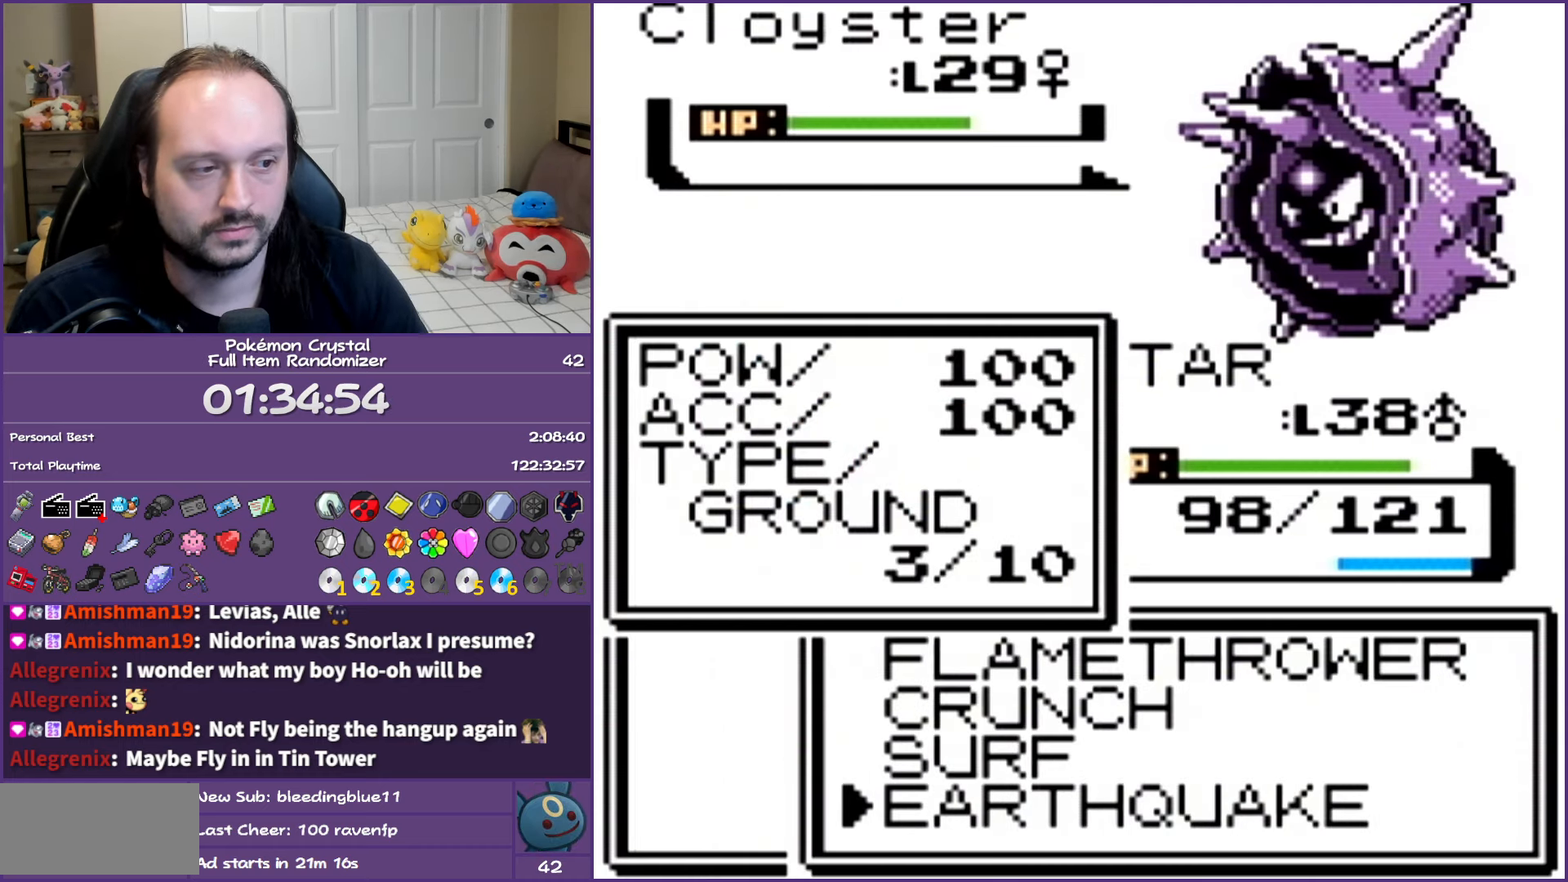
{"buttons": [], "events": [[100, "DPAD_DOWN", "down"], [217, "DPAD_DOWN", "up"], [267, "R1", "down"], [317, "R1", "up"]]}
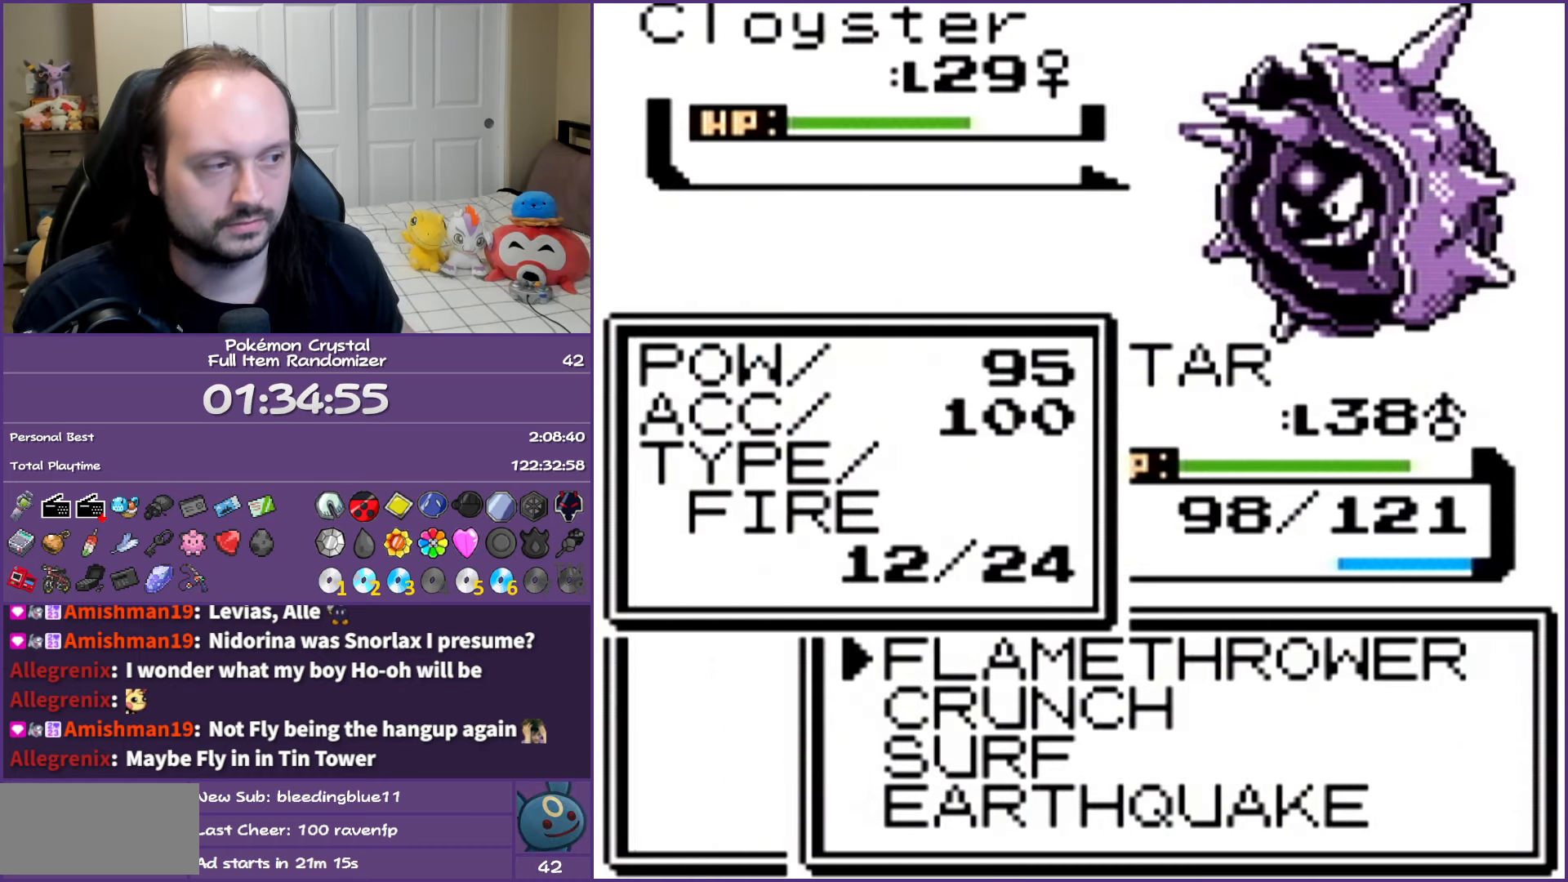
{"buttons": [], "events": [[67, "A", "down"], [267, "A", "up"]]}
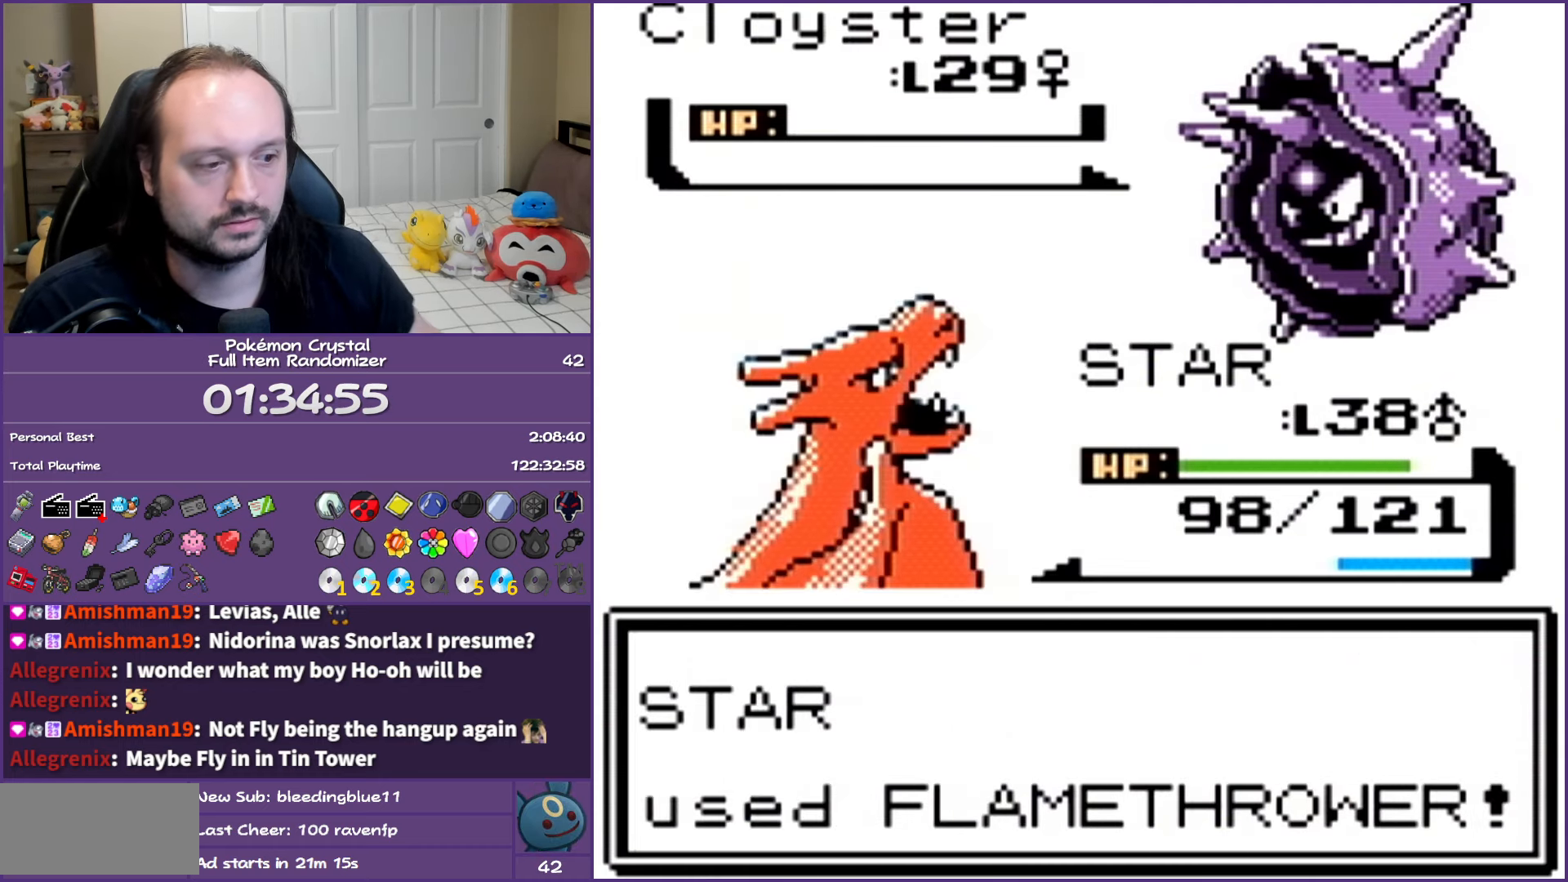
{"buttons": ["A"], "events": [[17, "A", "down"], [100, "A", "up"], [200, "A", "down"]]}
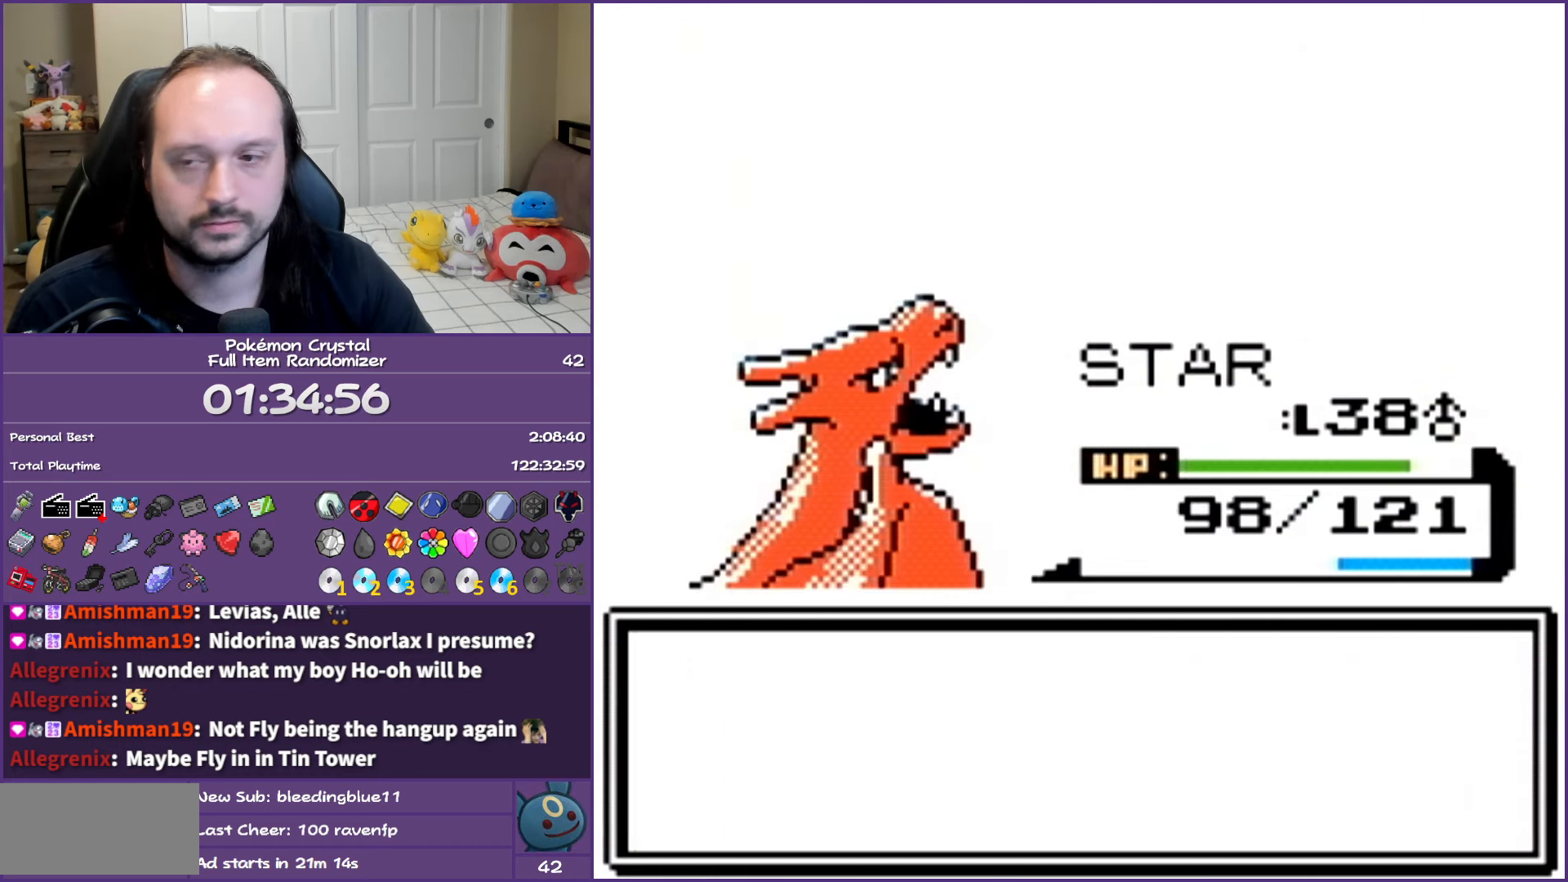
{"buttons": ["A"], "events": []}
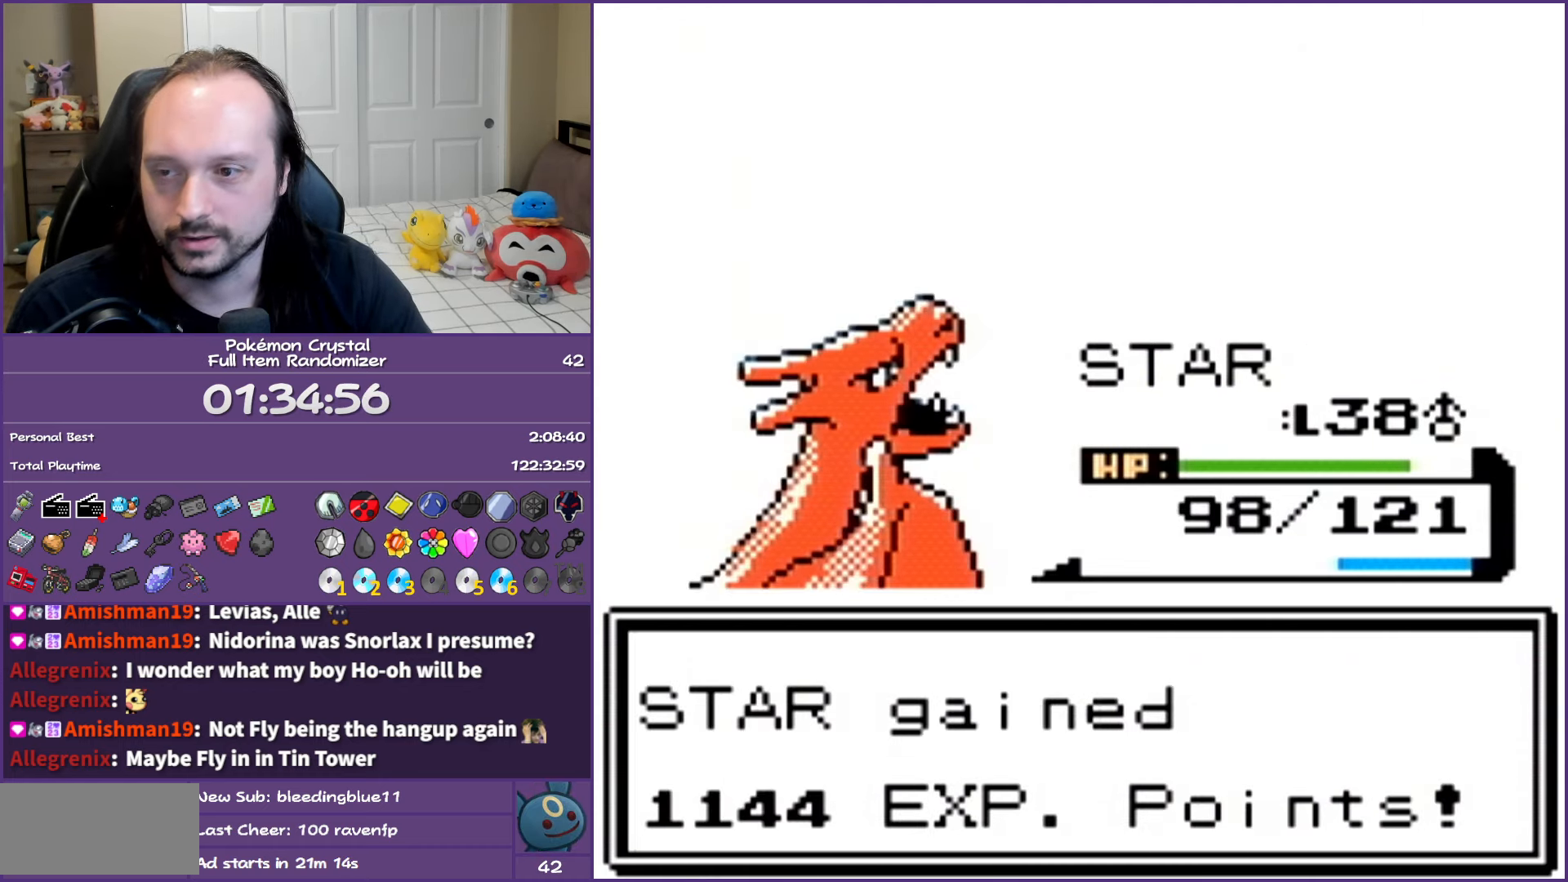
{"buttons": ["A"], "events": []}
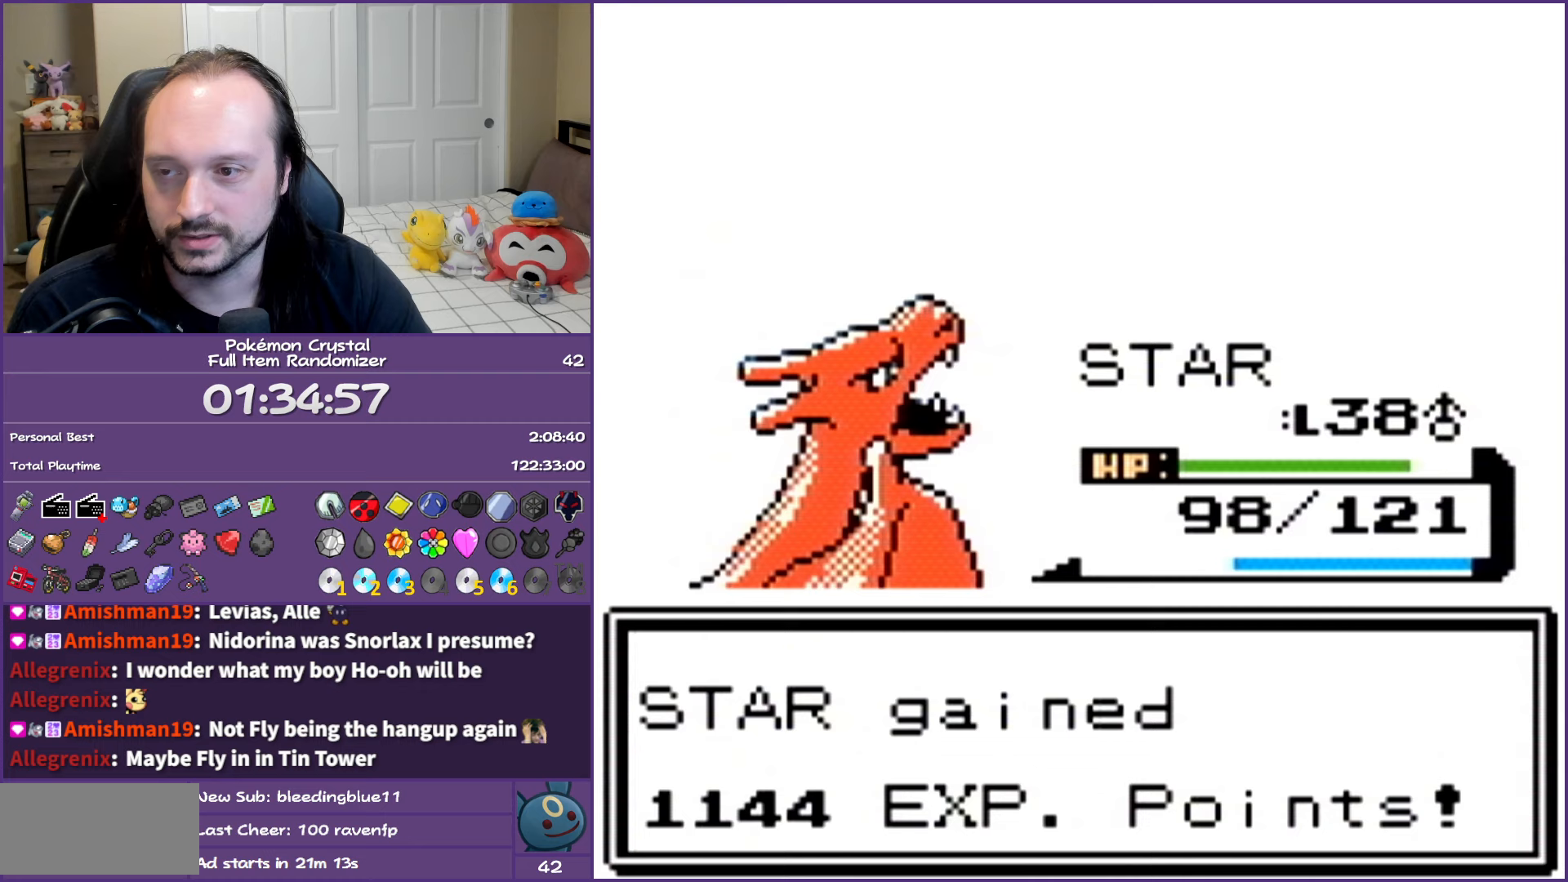
{"buttons": ["A"], "events": []}
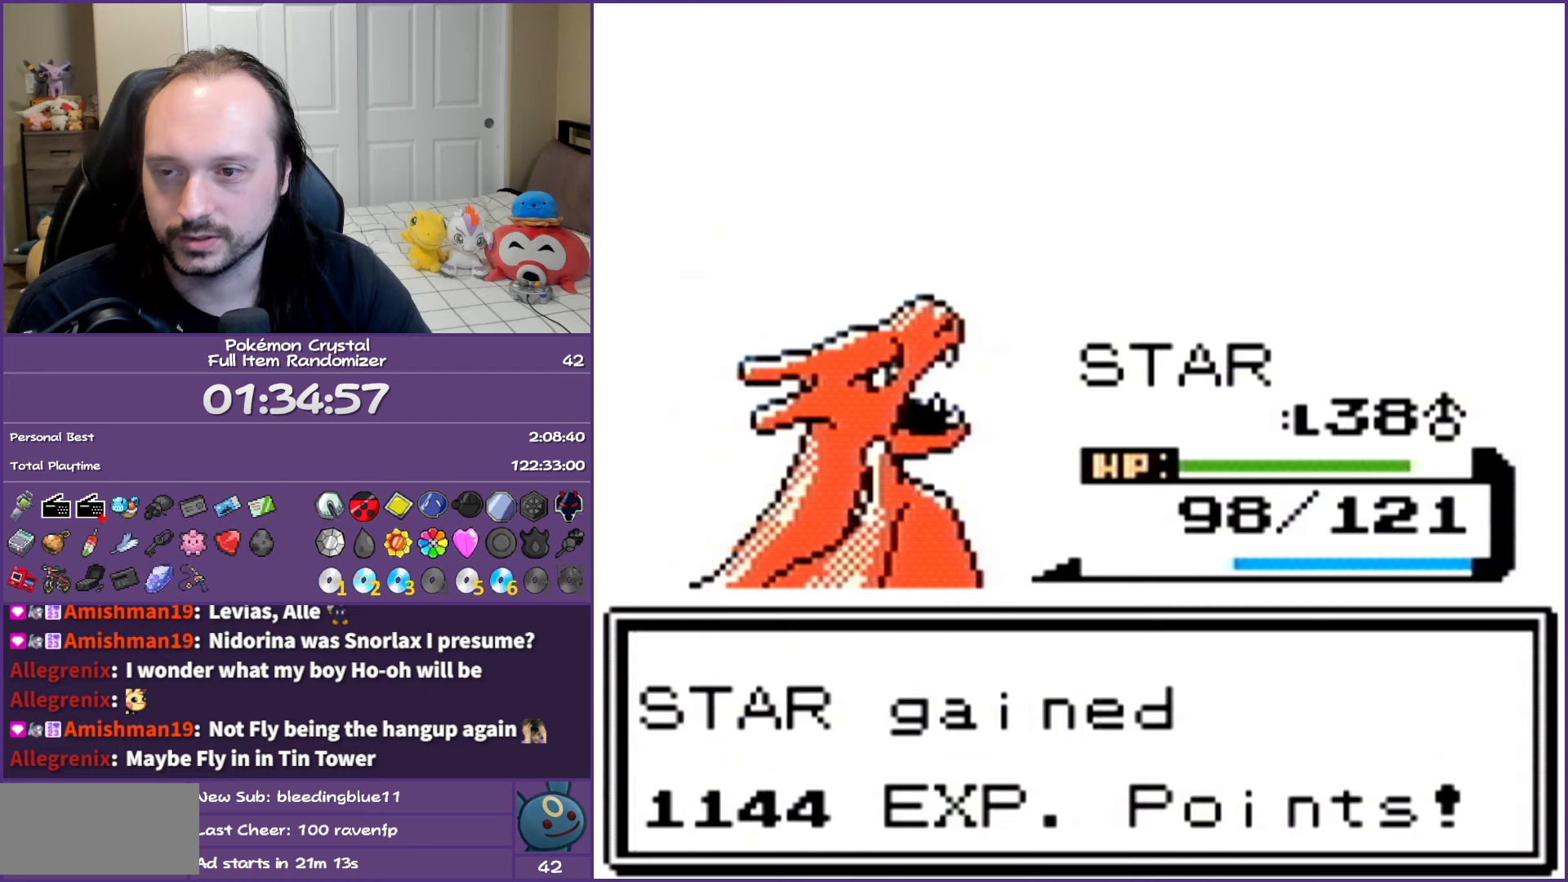
{"buttons": ["A"], "events": []}
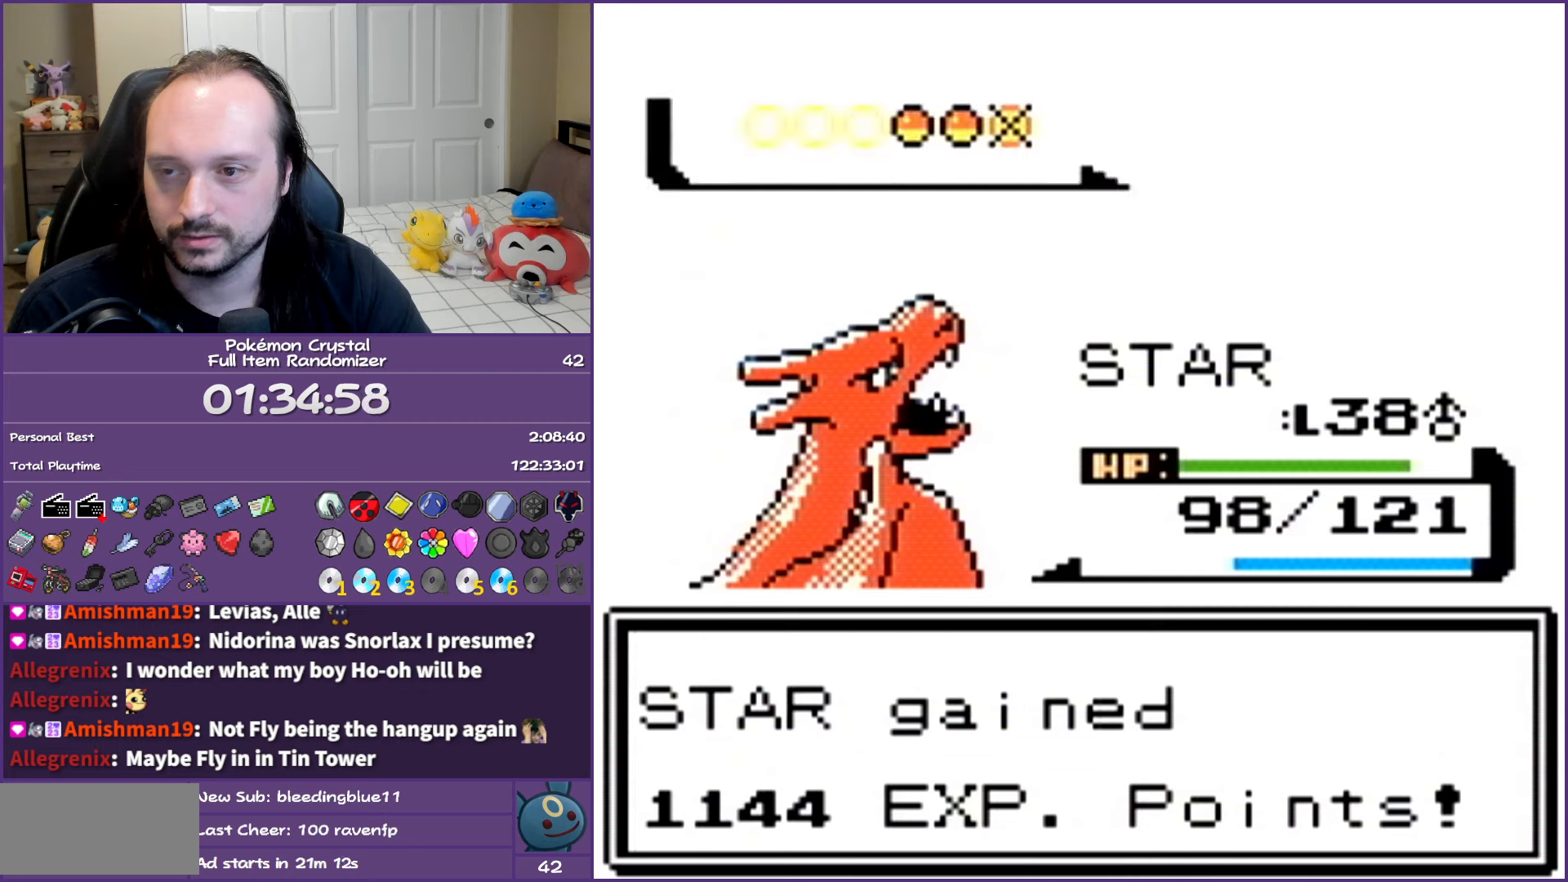
{"buttons": ["A"], "events": []}
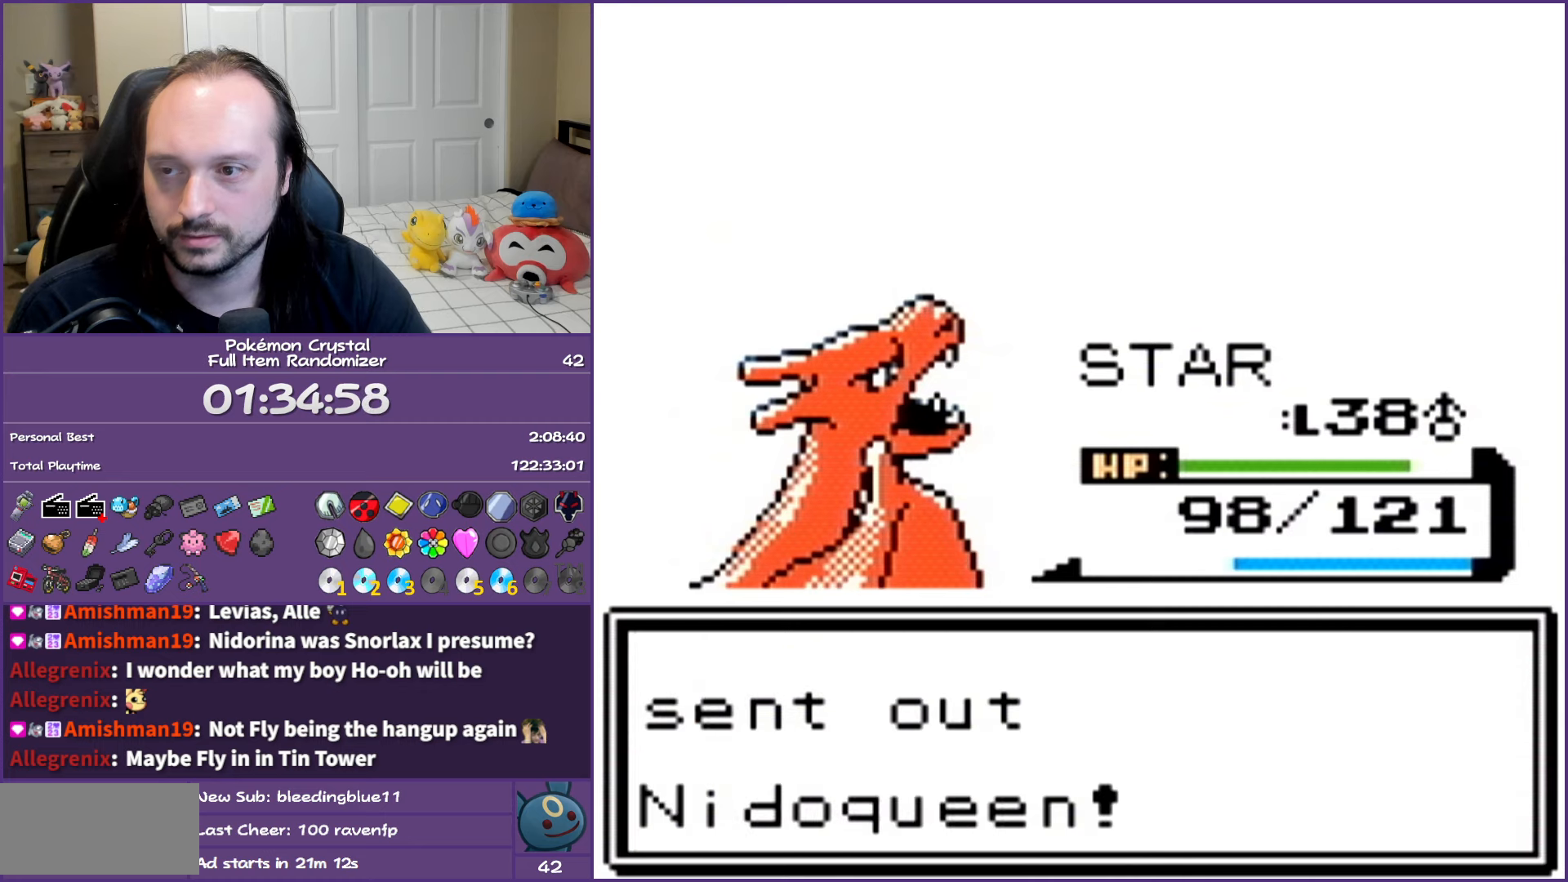
{"buttons": ["A"], "events": []}
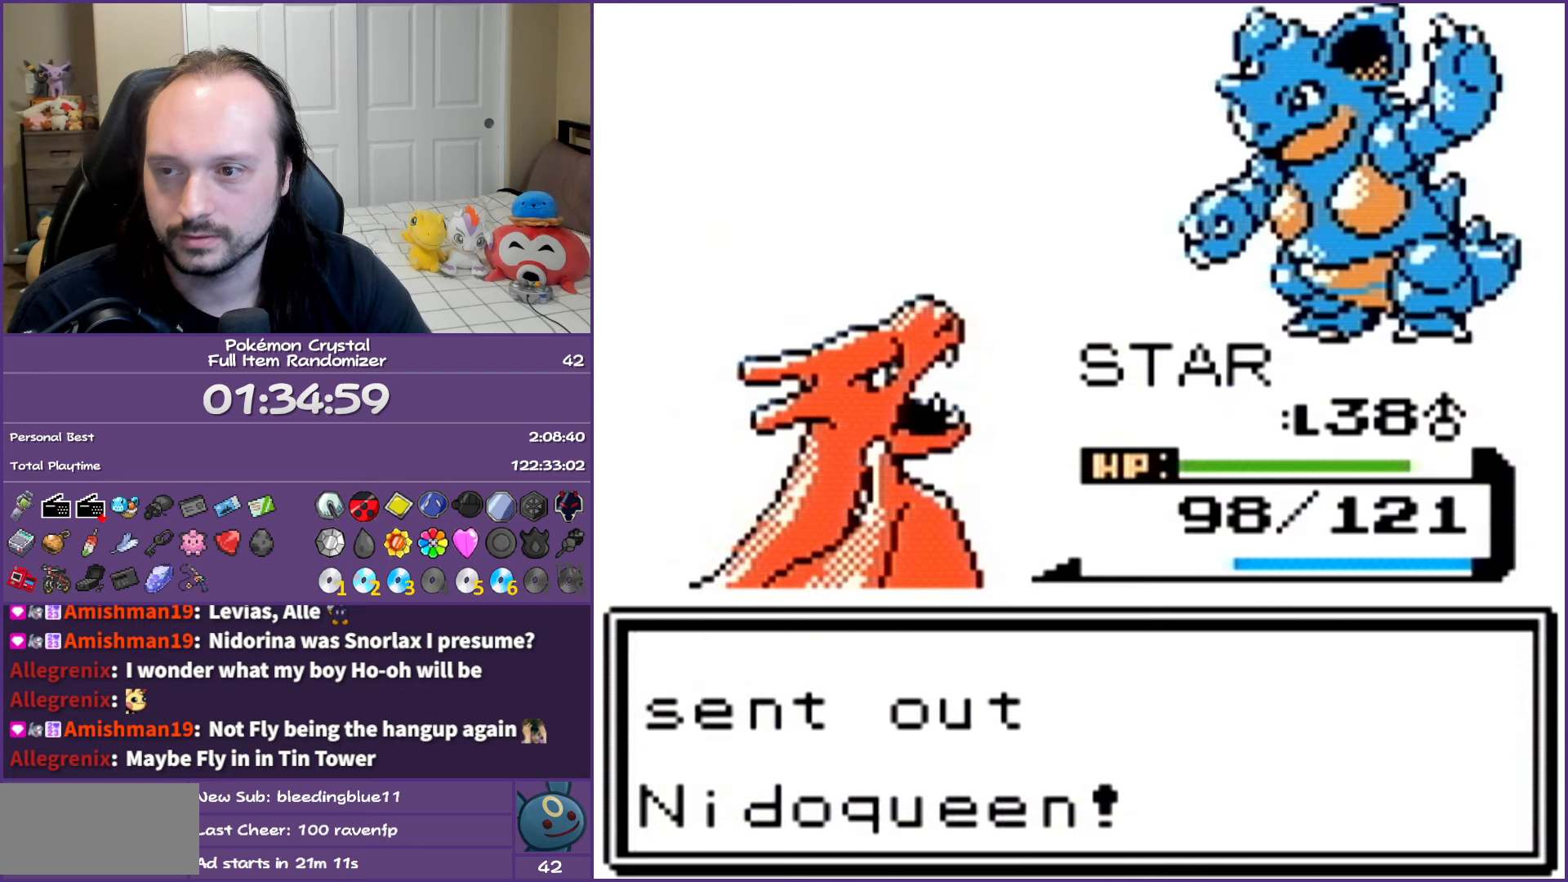
{"buttons": ["A"], "events": []}
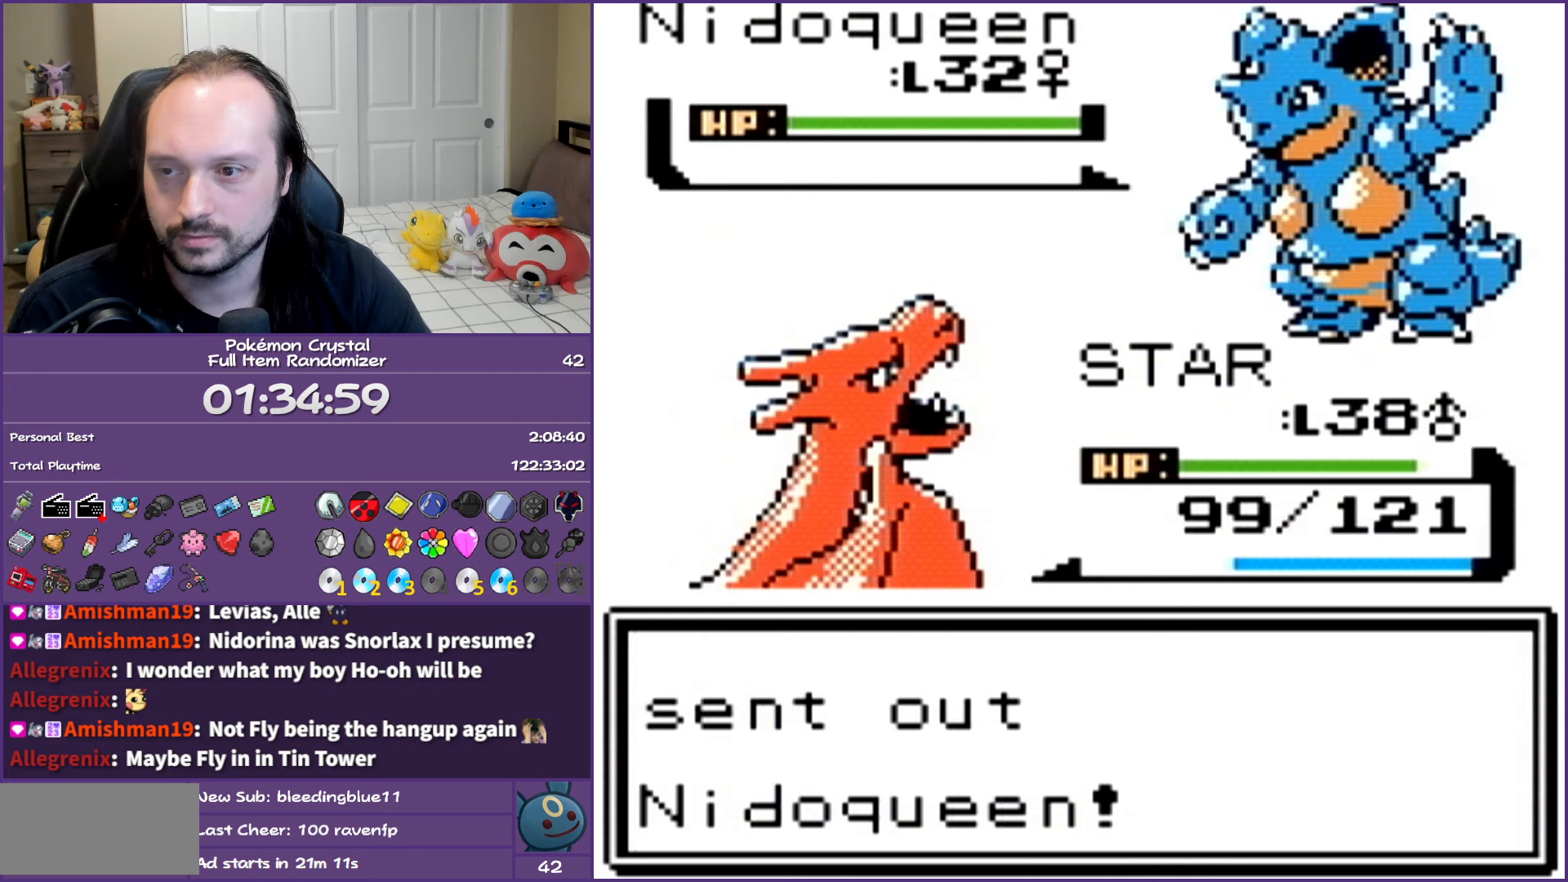
{"buttons": [], "events": [[33, "A", "up"]]}
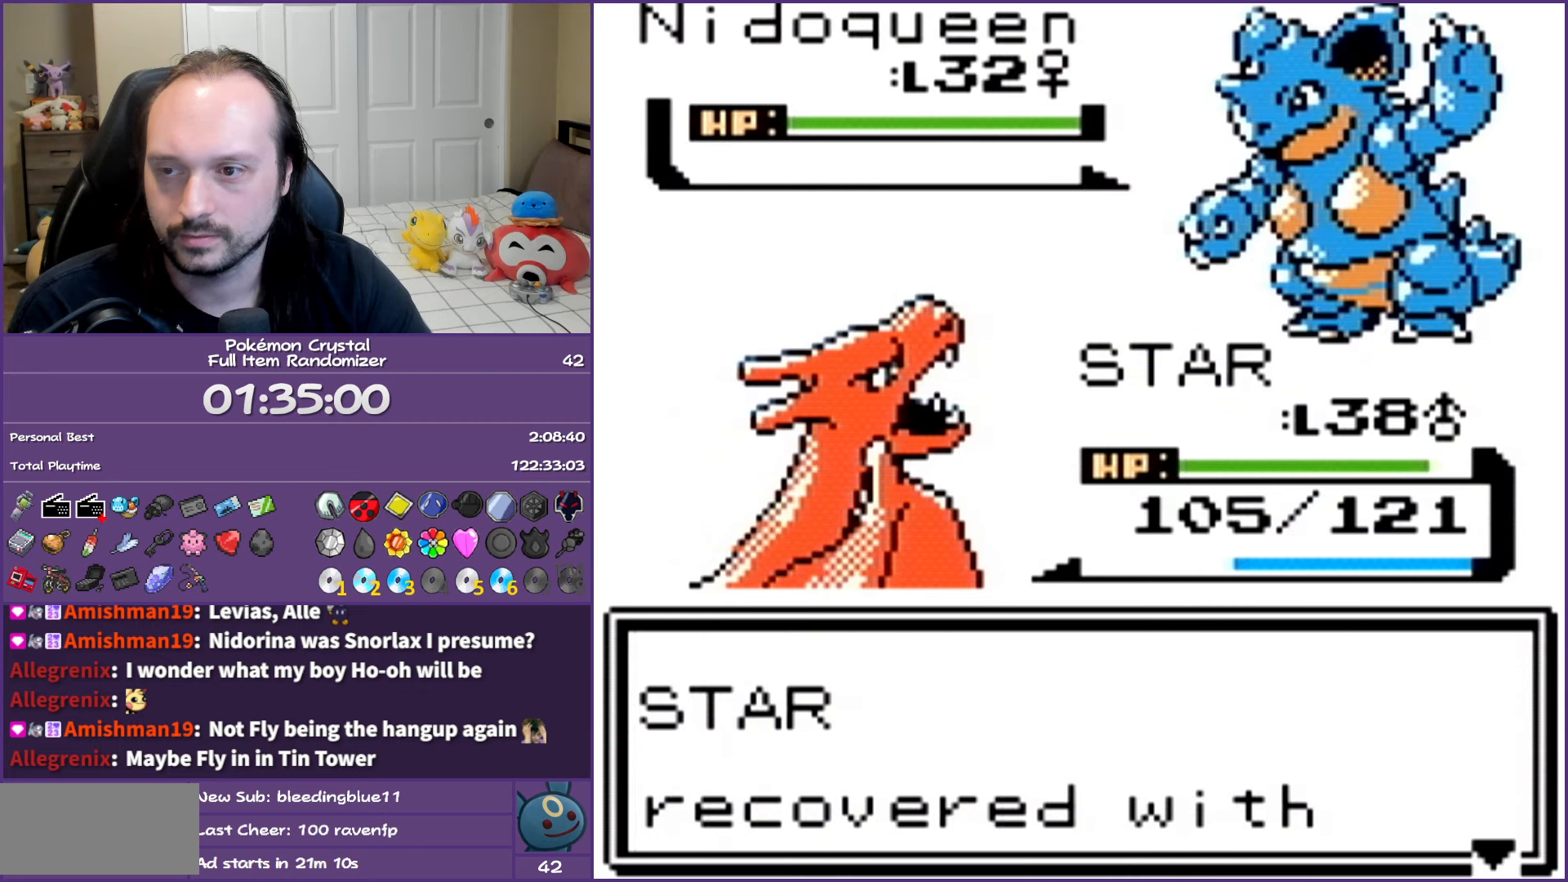
{"buttons": [], "events": []}
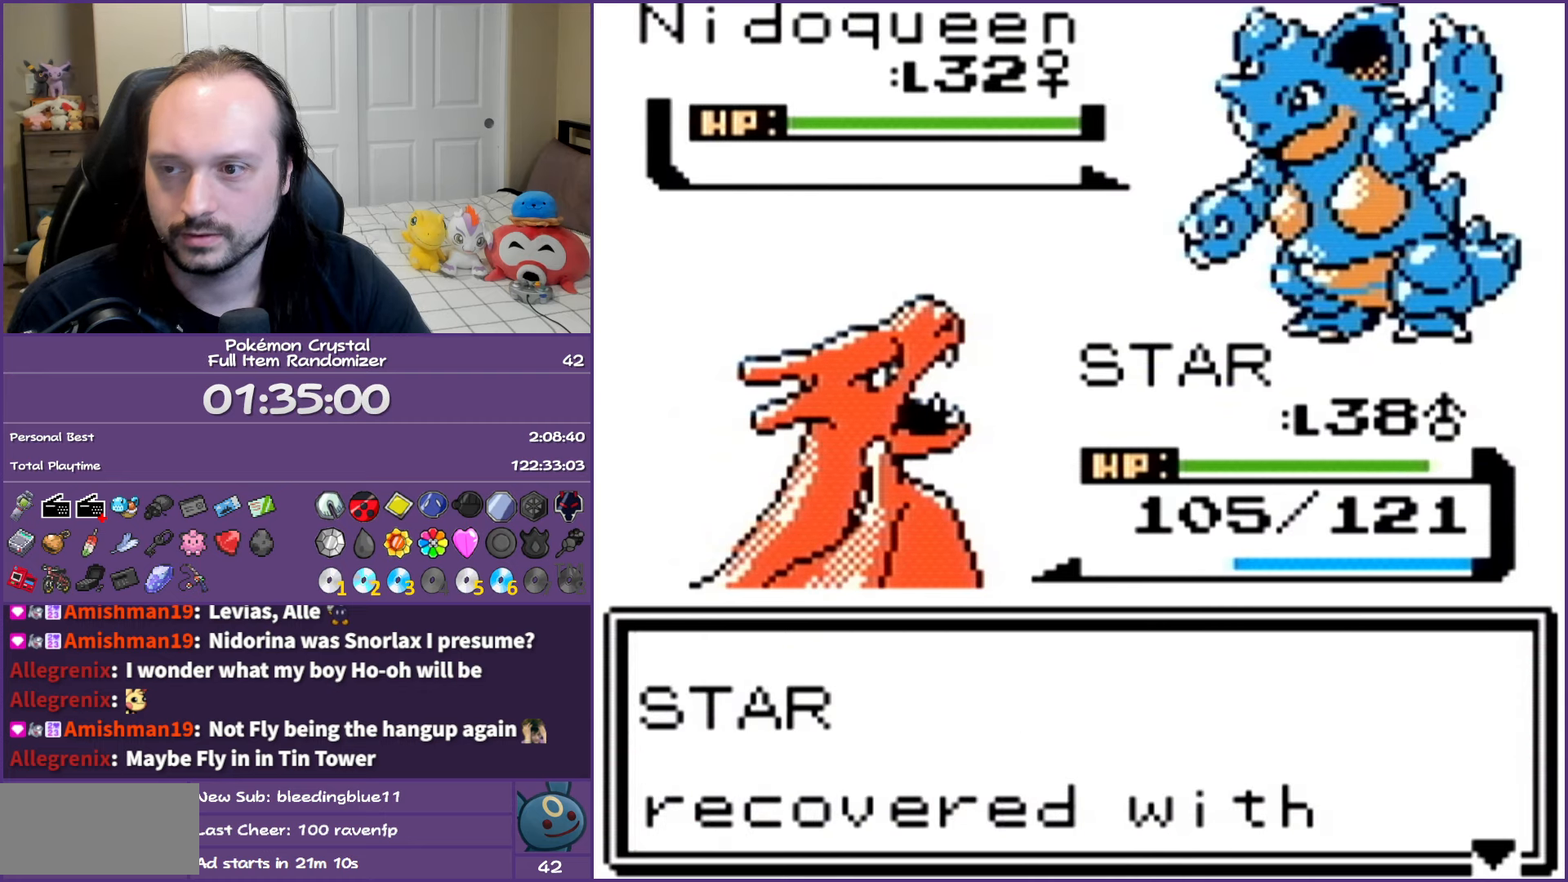
{"buttons": [], "events": []}
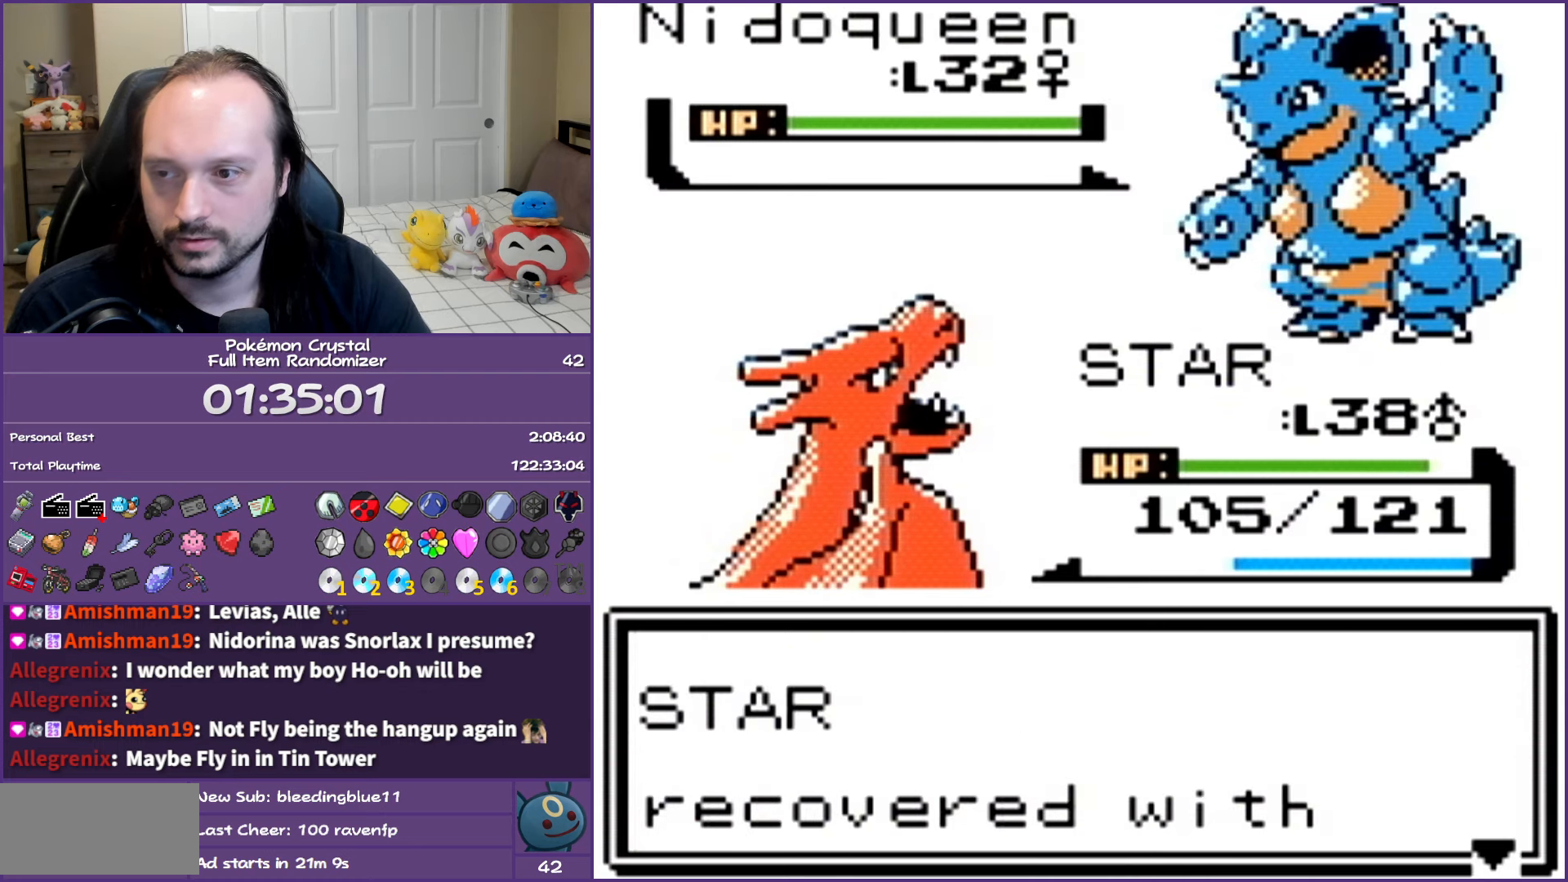
{"buttons": [], "events": []}
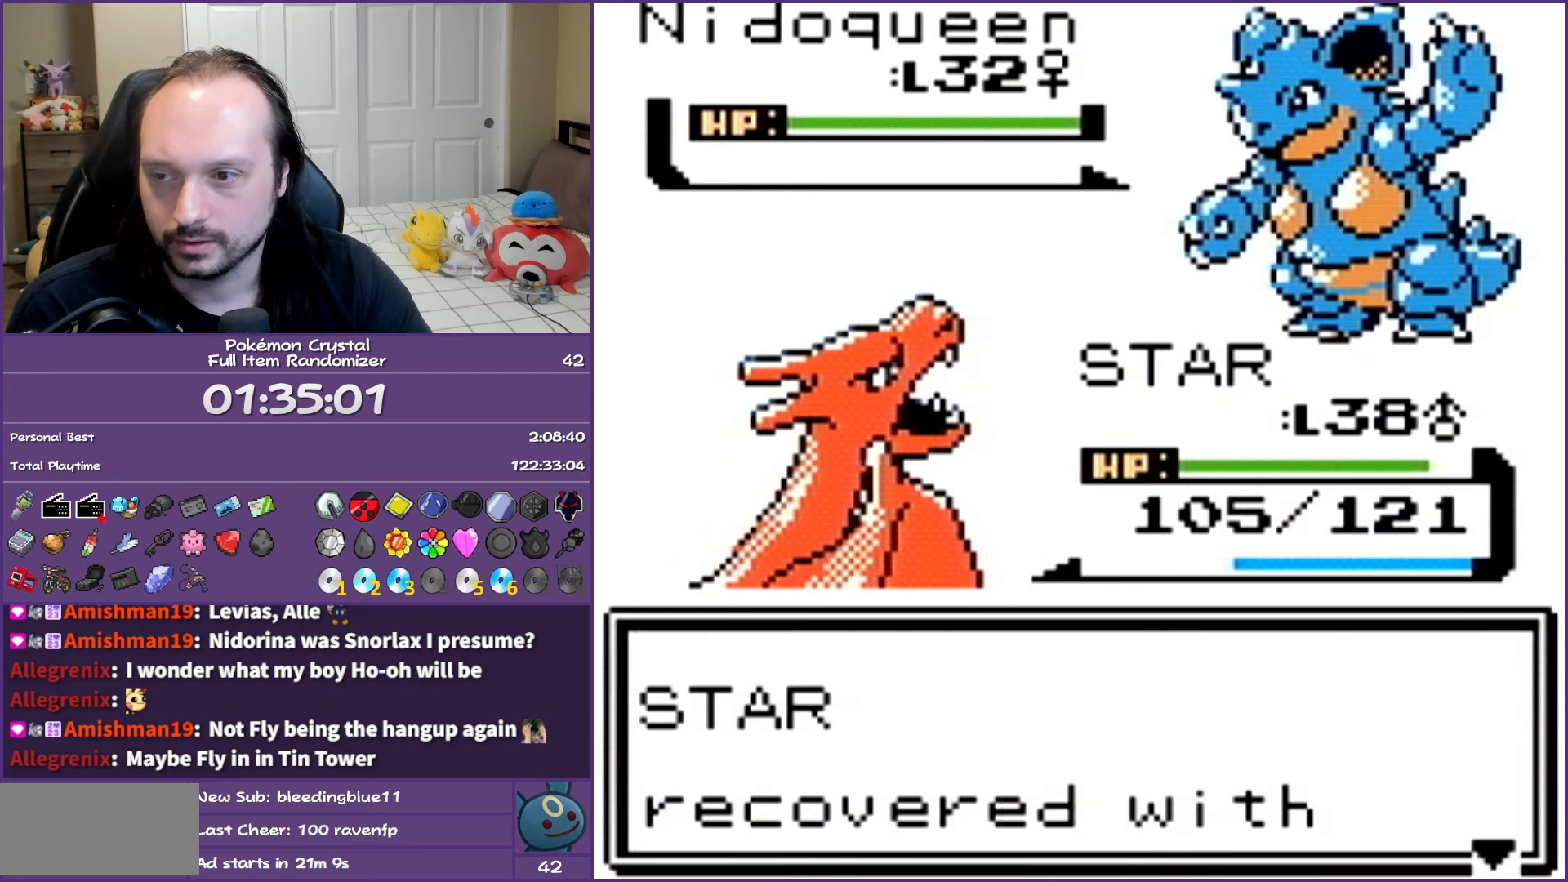
{"buttons": [], "events": []}
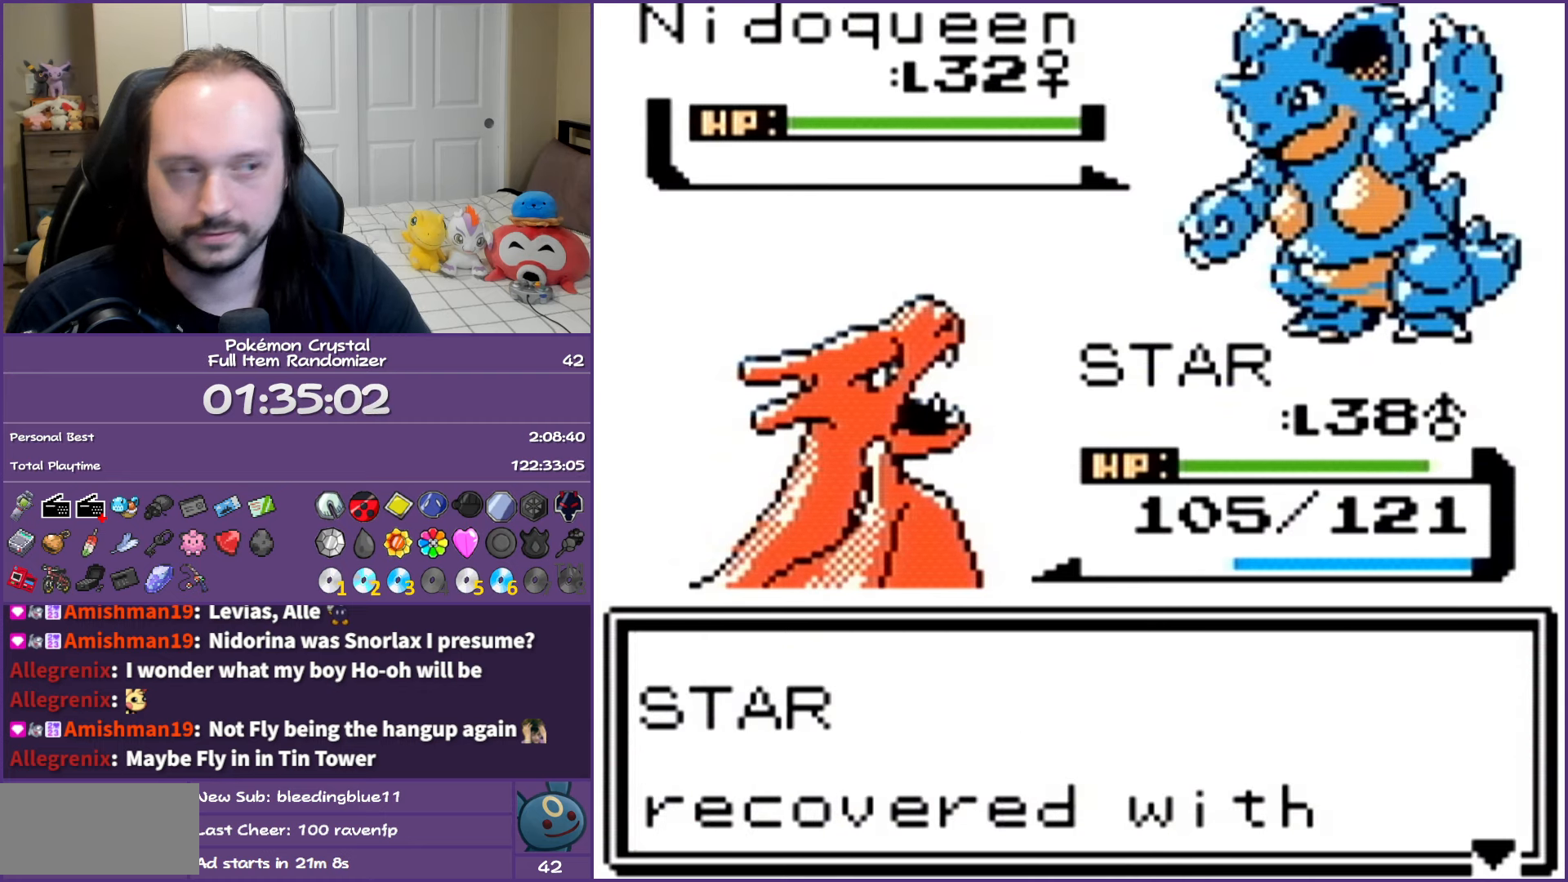
{"buttons": ["A"], "events": [[283, "A", "down"], [417, "A", "up"], [500, "A", "down"]]}
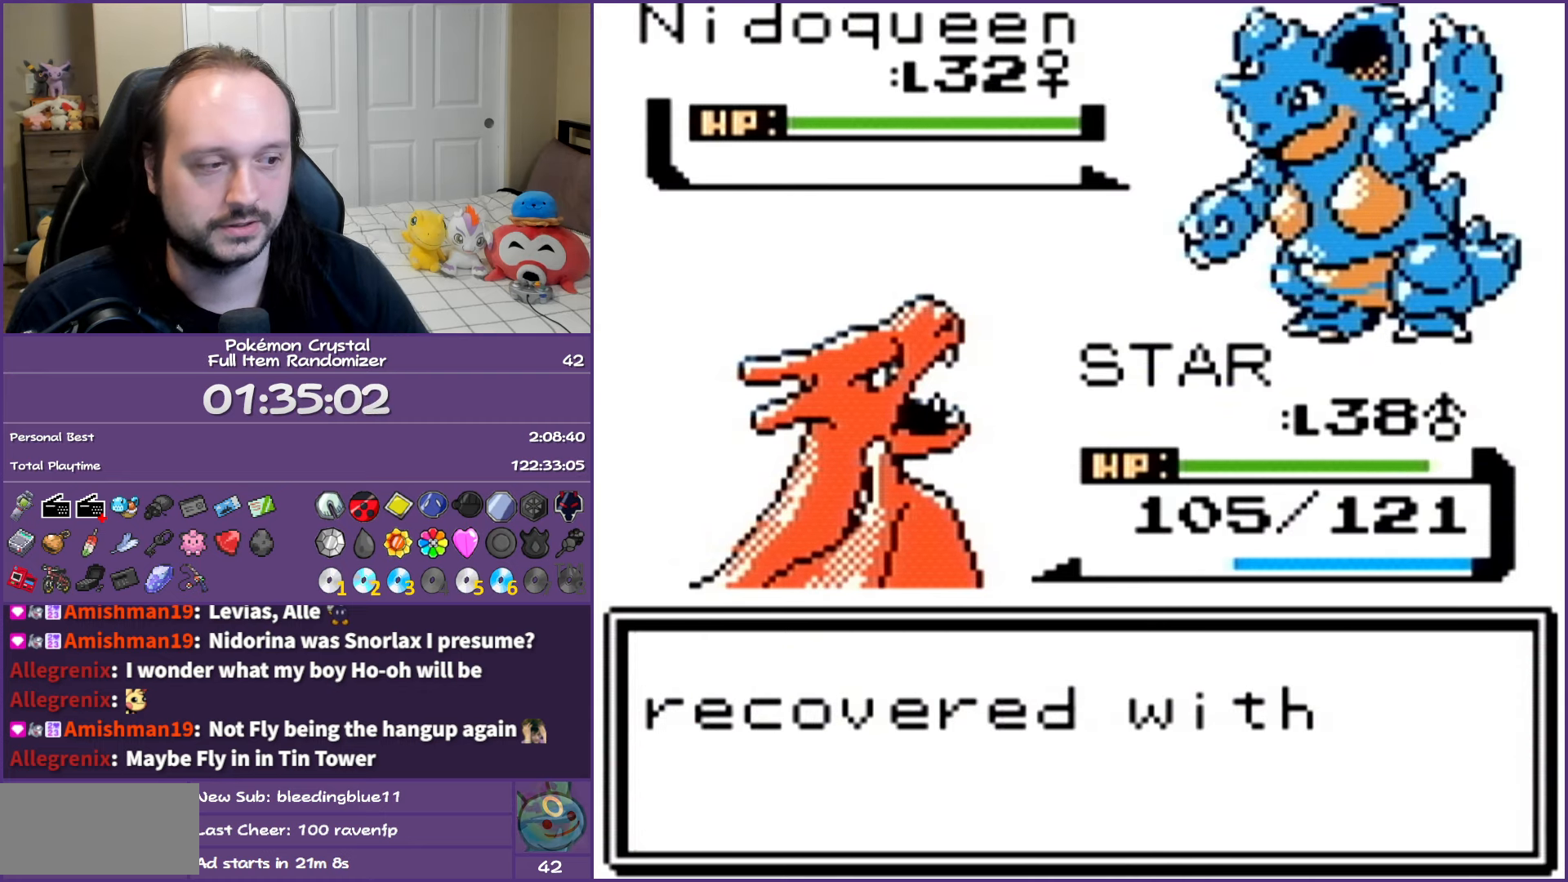
{"buttons": ["A"], "events": [[183, "A", "up"], [450, "A", "down"]]}
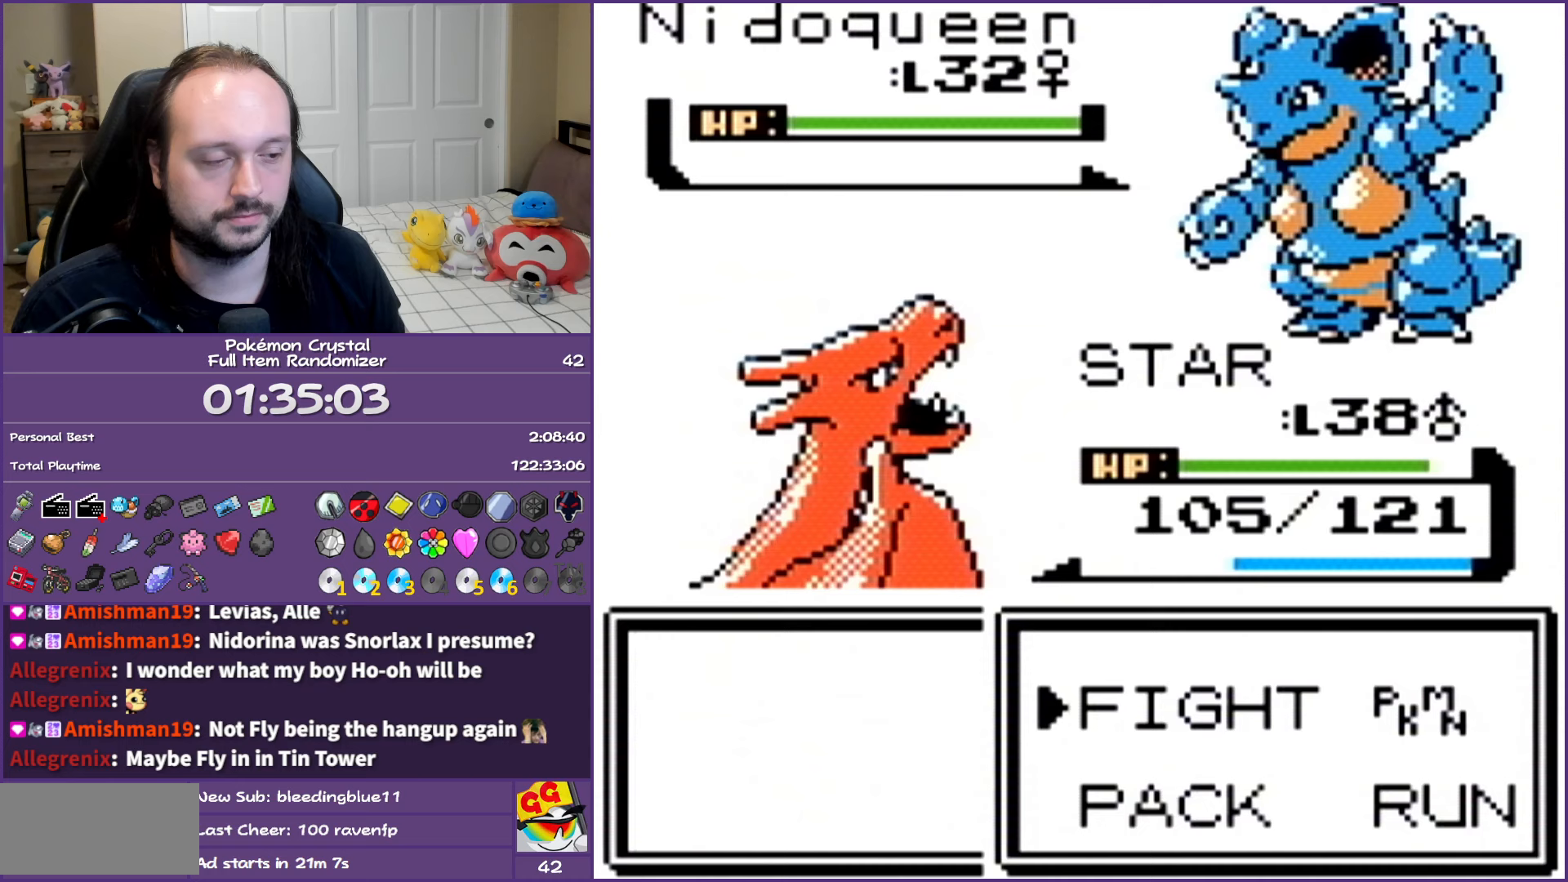
{"buttons": [], "events": [[33, "A", "up"]]}
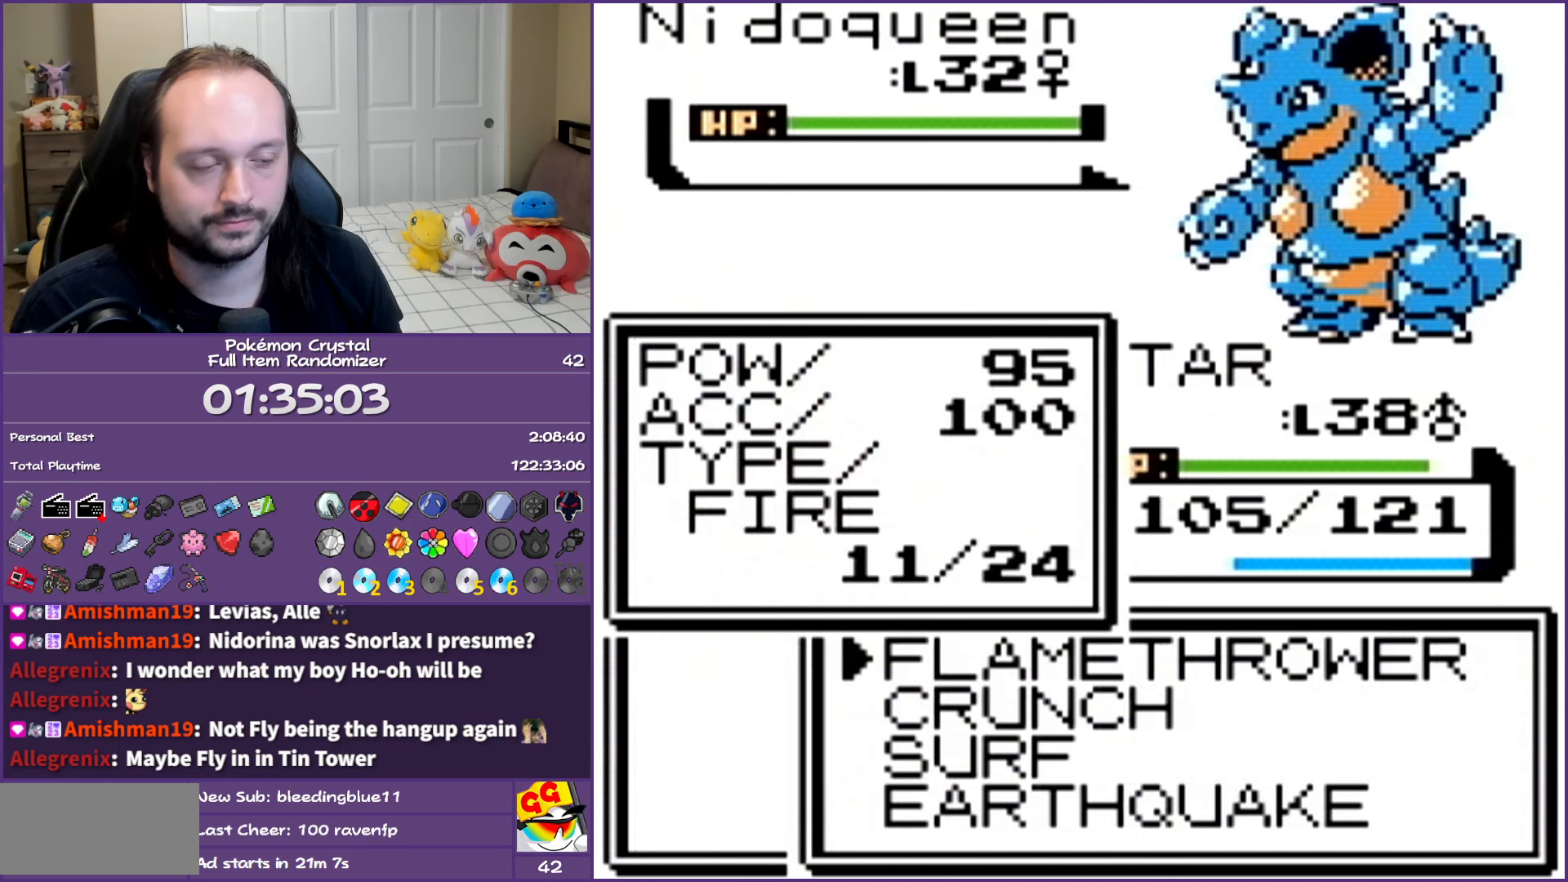
{"buttons": ["A"], "events": [[50, "DPAD_UP", "down"], [167, "DPAD_UP", "up"], [467, "A", "down"]]}
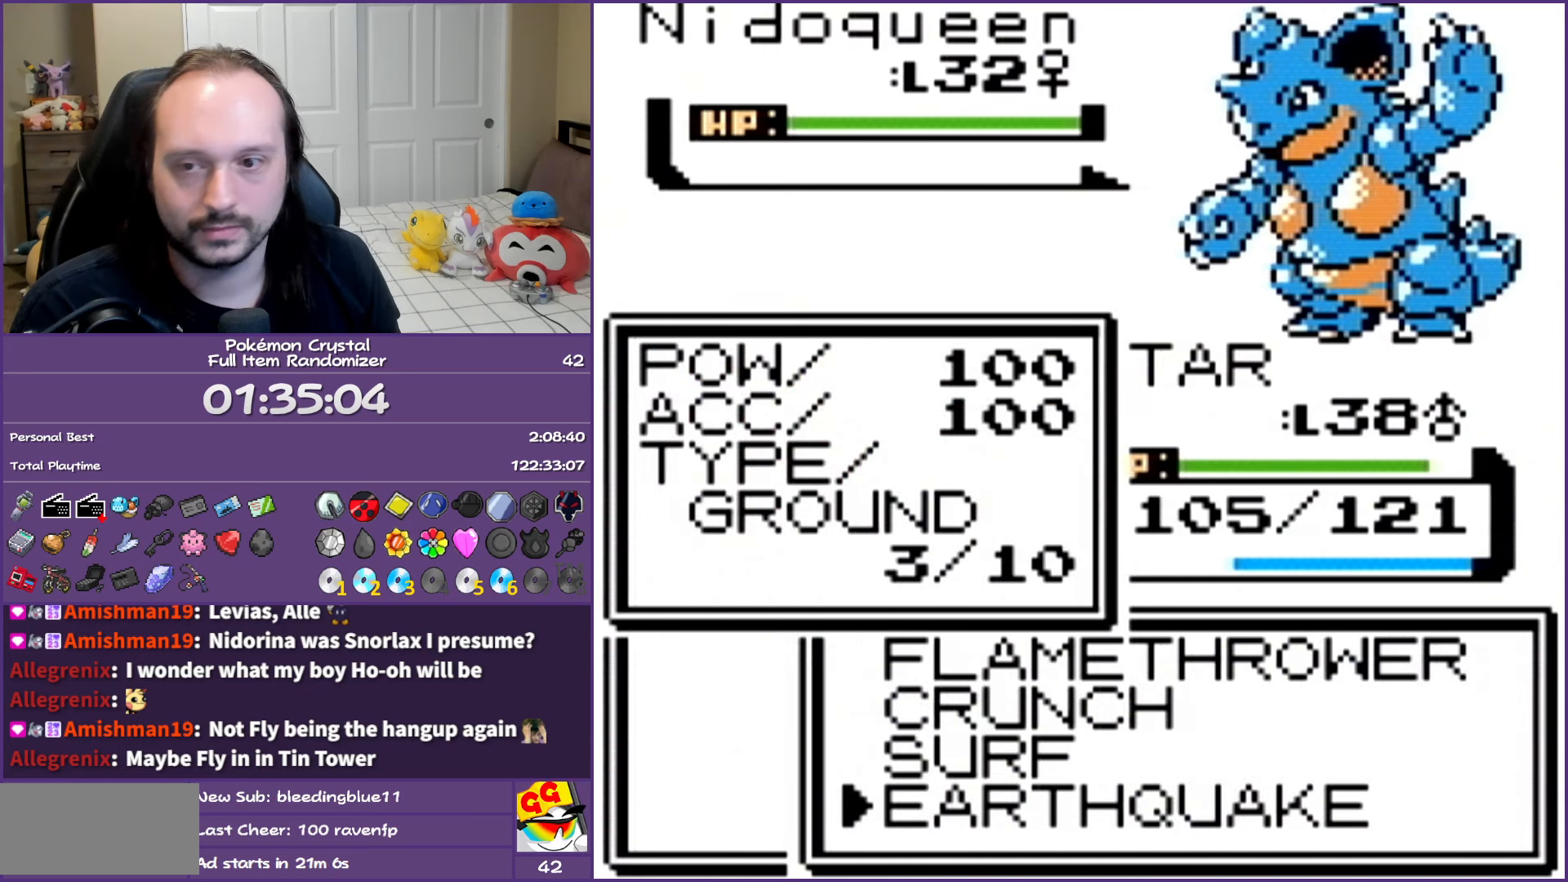
{"buttons": ["A"], "events": [[83, "A", "up"], [150, "A", "down"]]}
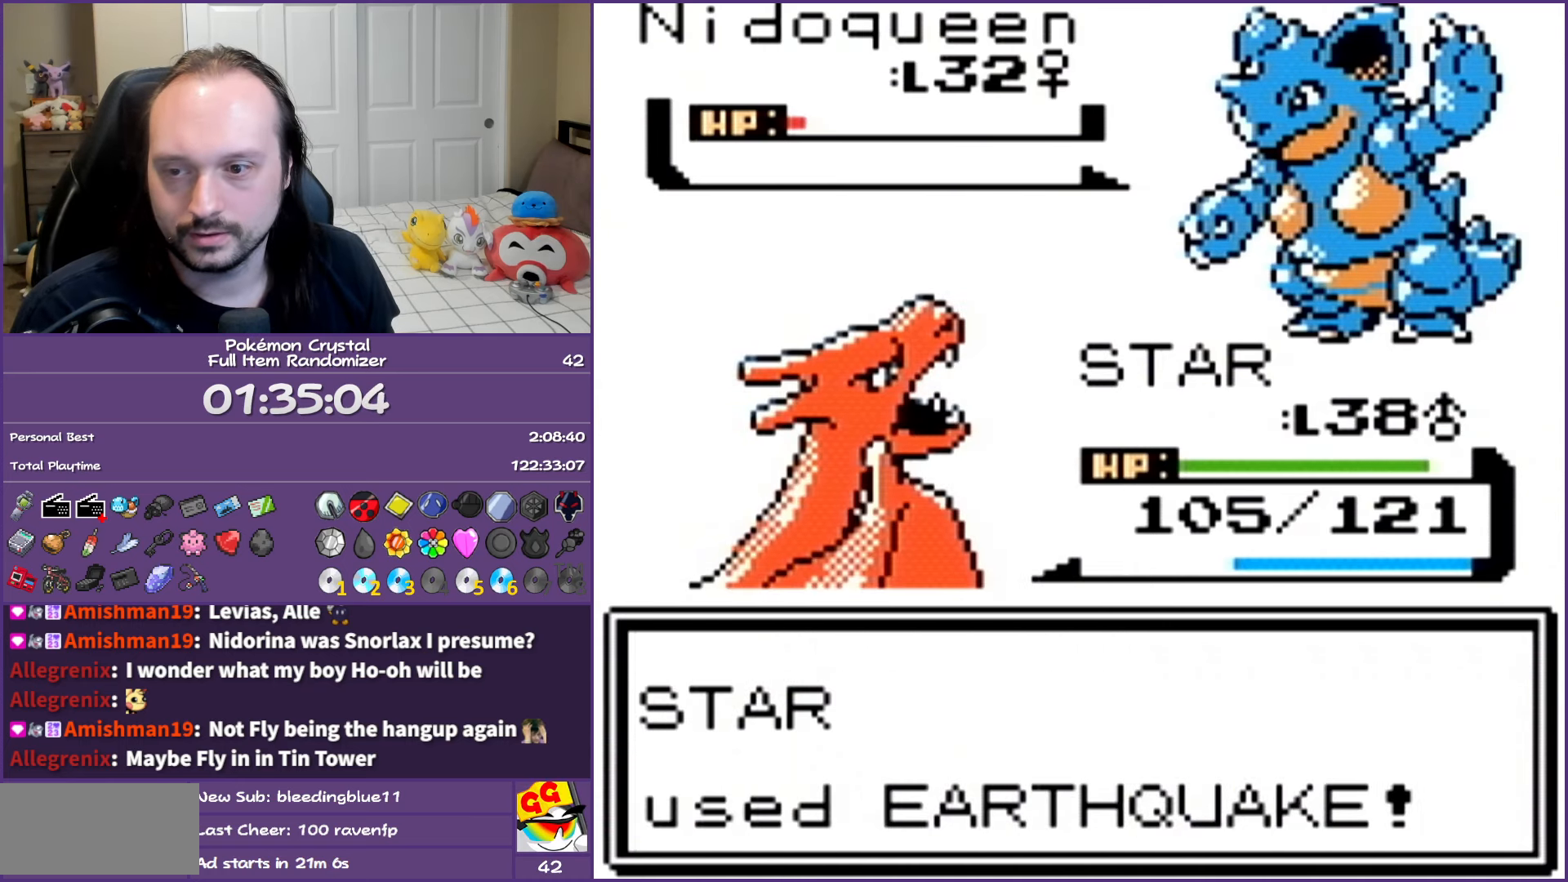
{"buttons": ["A"], "events": []}
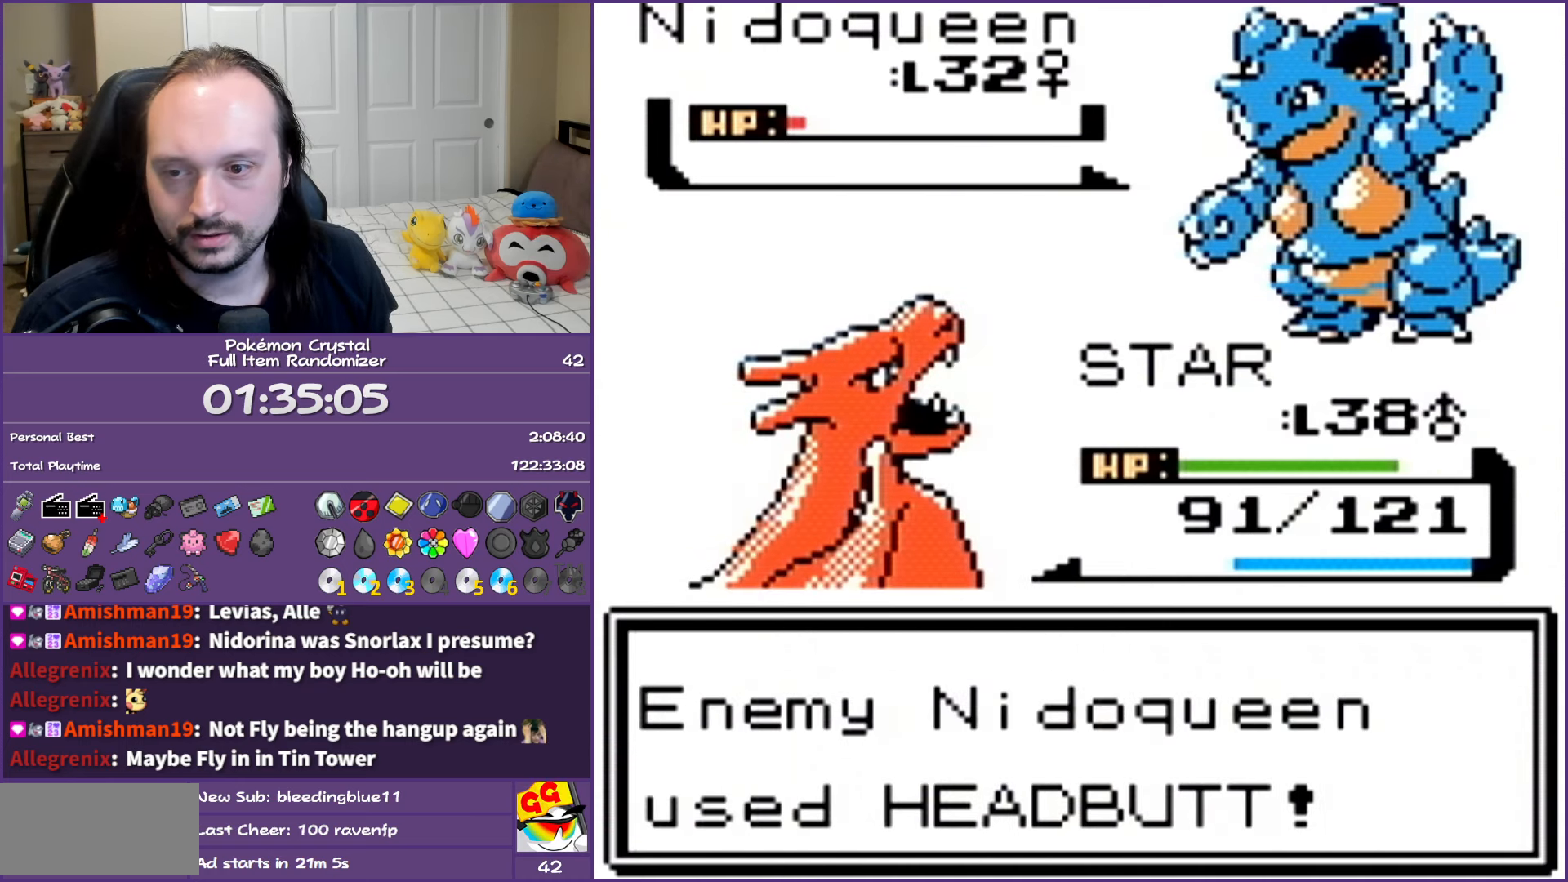
{"buttons": ["A"], "events": []}
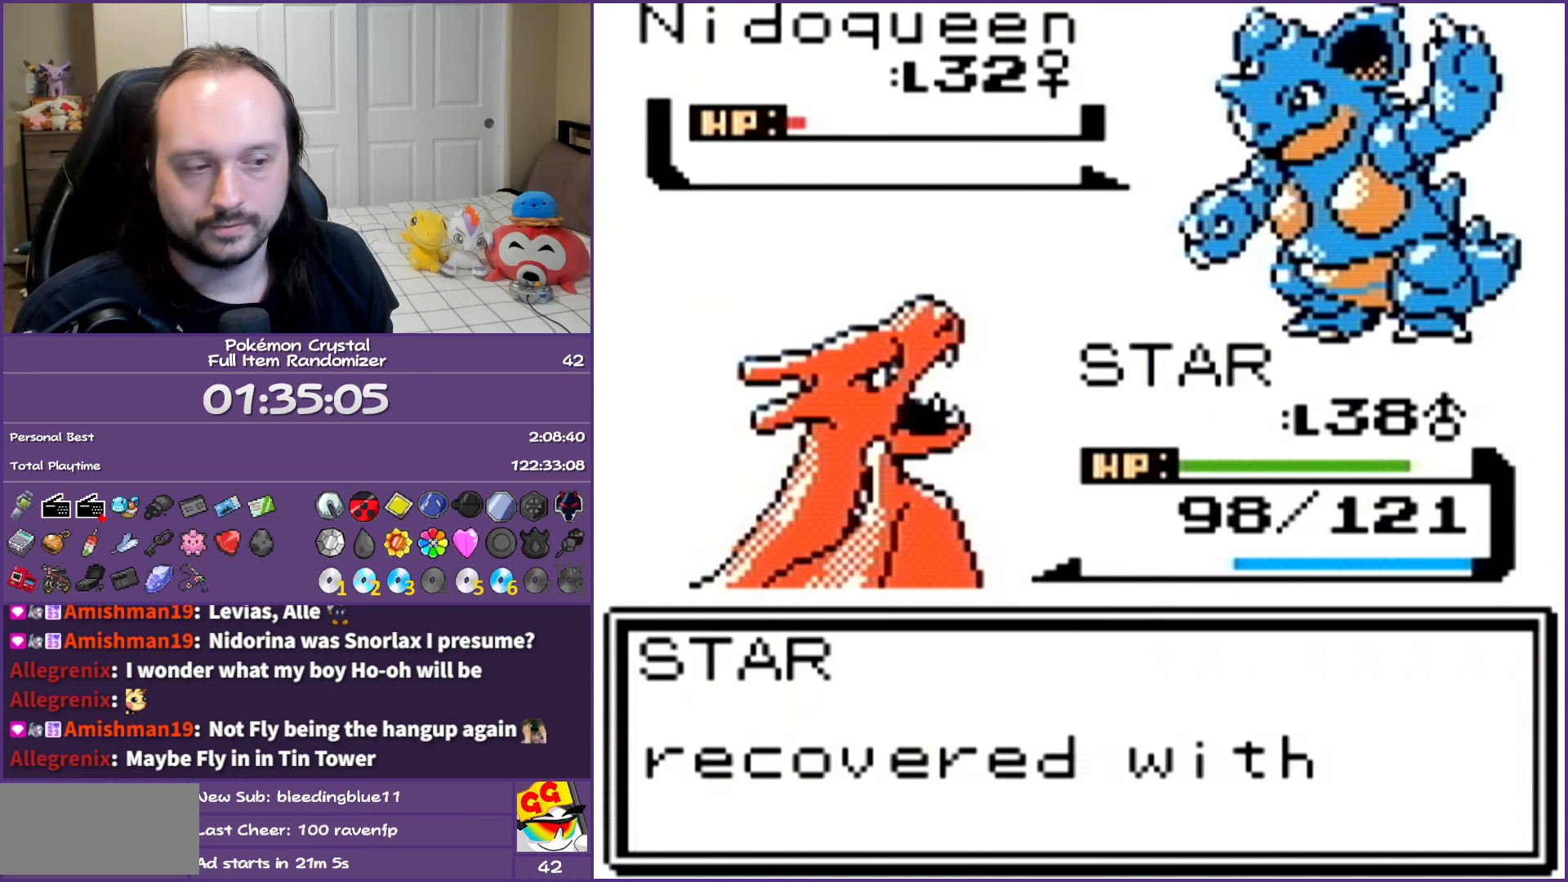
{"buttons": ["A"], "events": []}
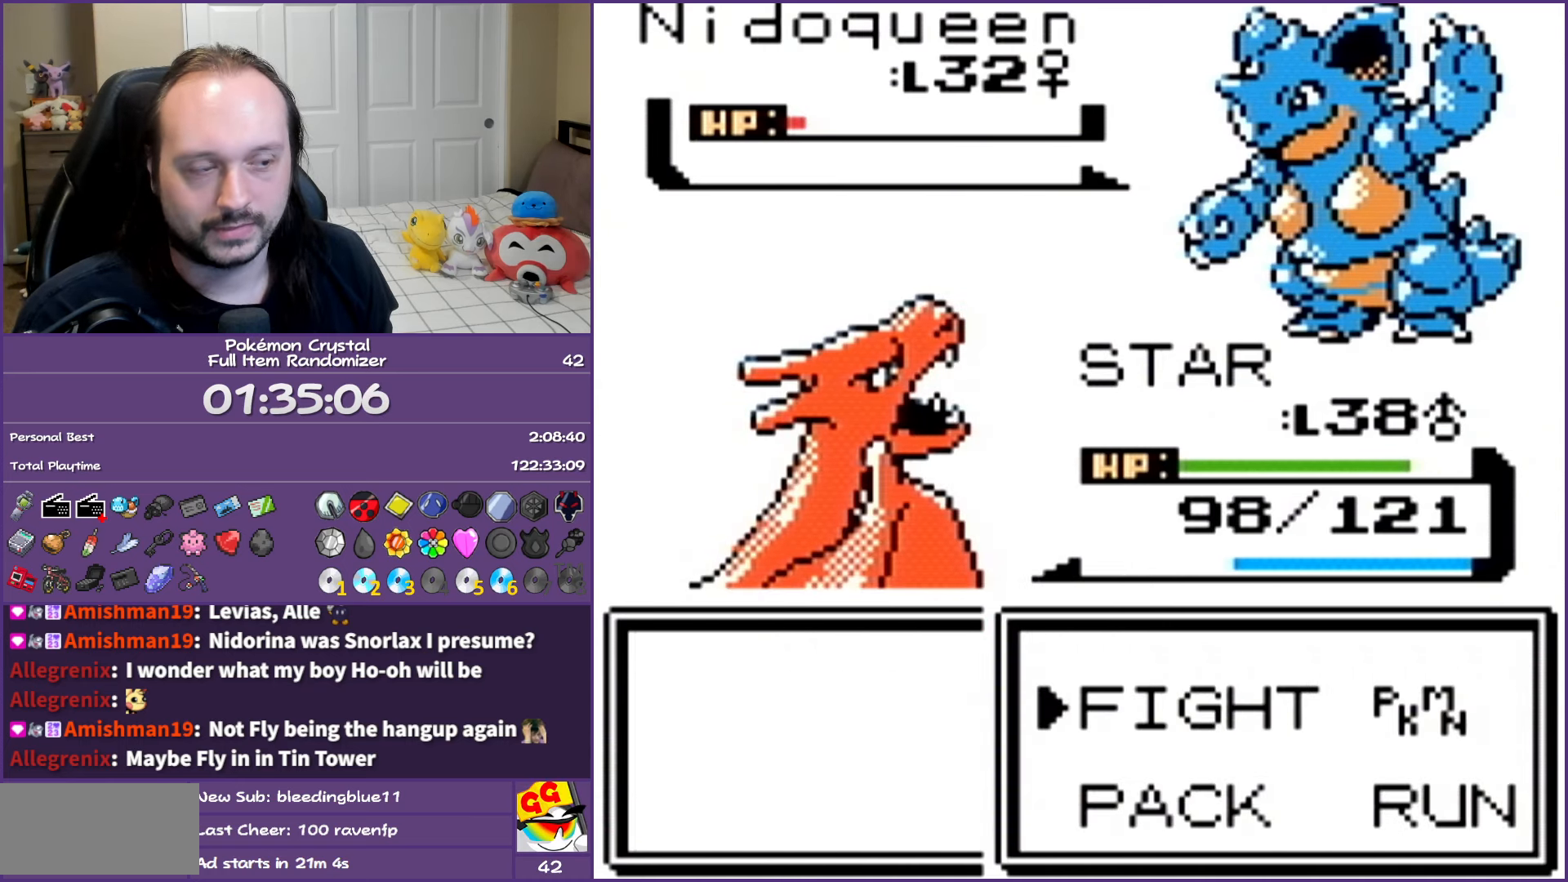
{"buttons": ["DPAD_UP"], "events": [[117, "A", "up"], [200, "A", "down"], [333, "A", "up"], [483, "DPAD_UP", "down"]]}
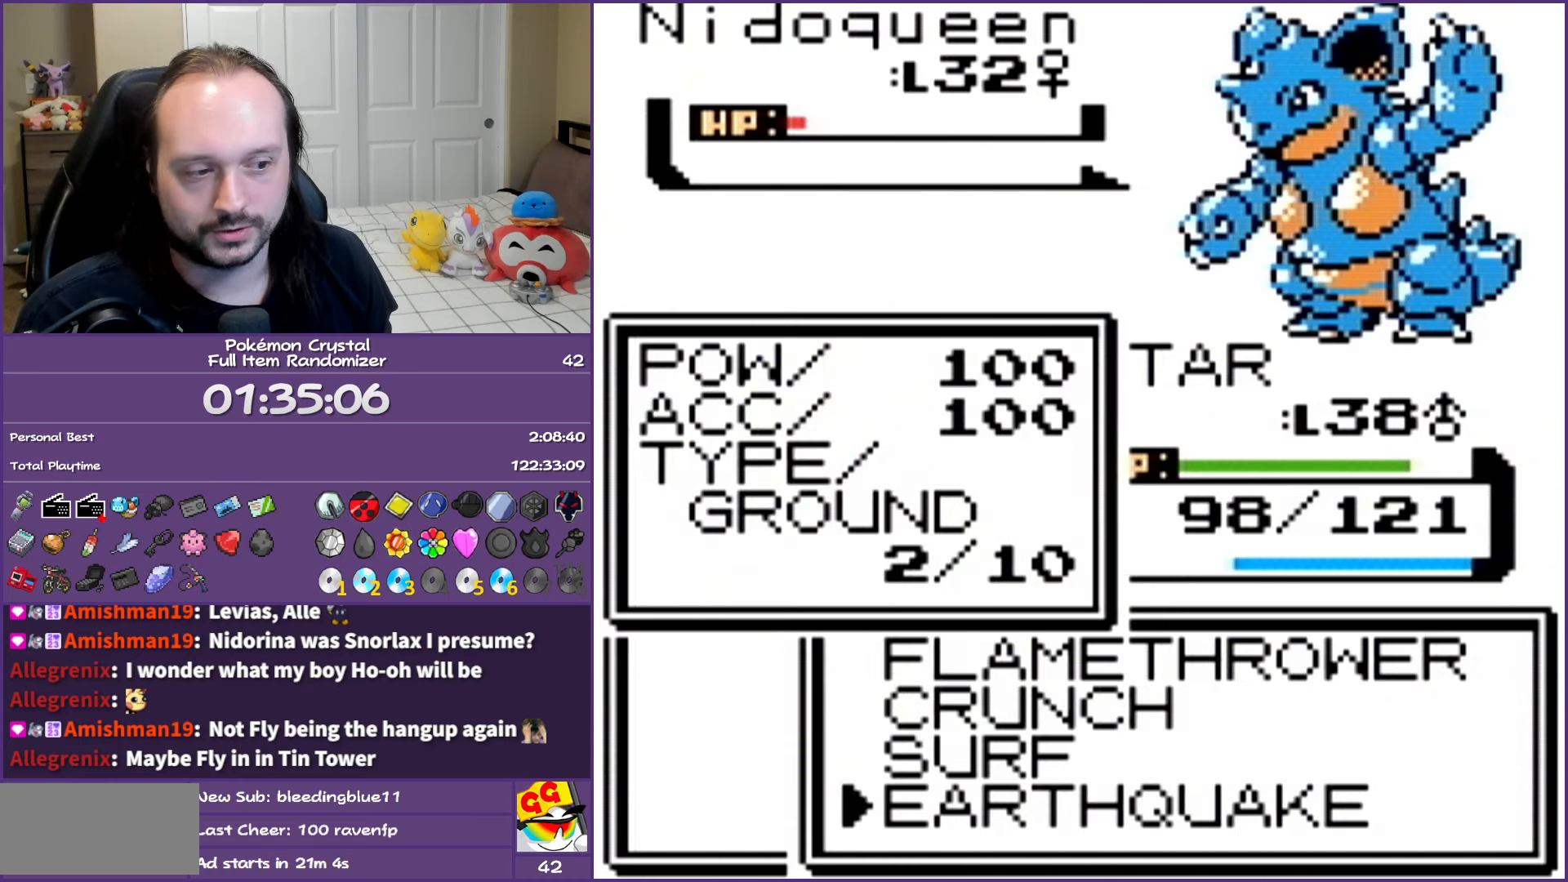
{"buttons": [], "events": [[83, "DPAD_UP", "up"], [150, "A", "down"], [267, "A", "up"], [350, "A", "down"], [483, "A", "up"]]}